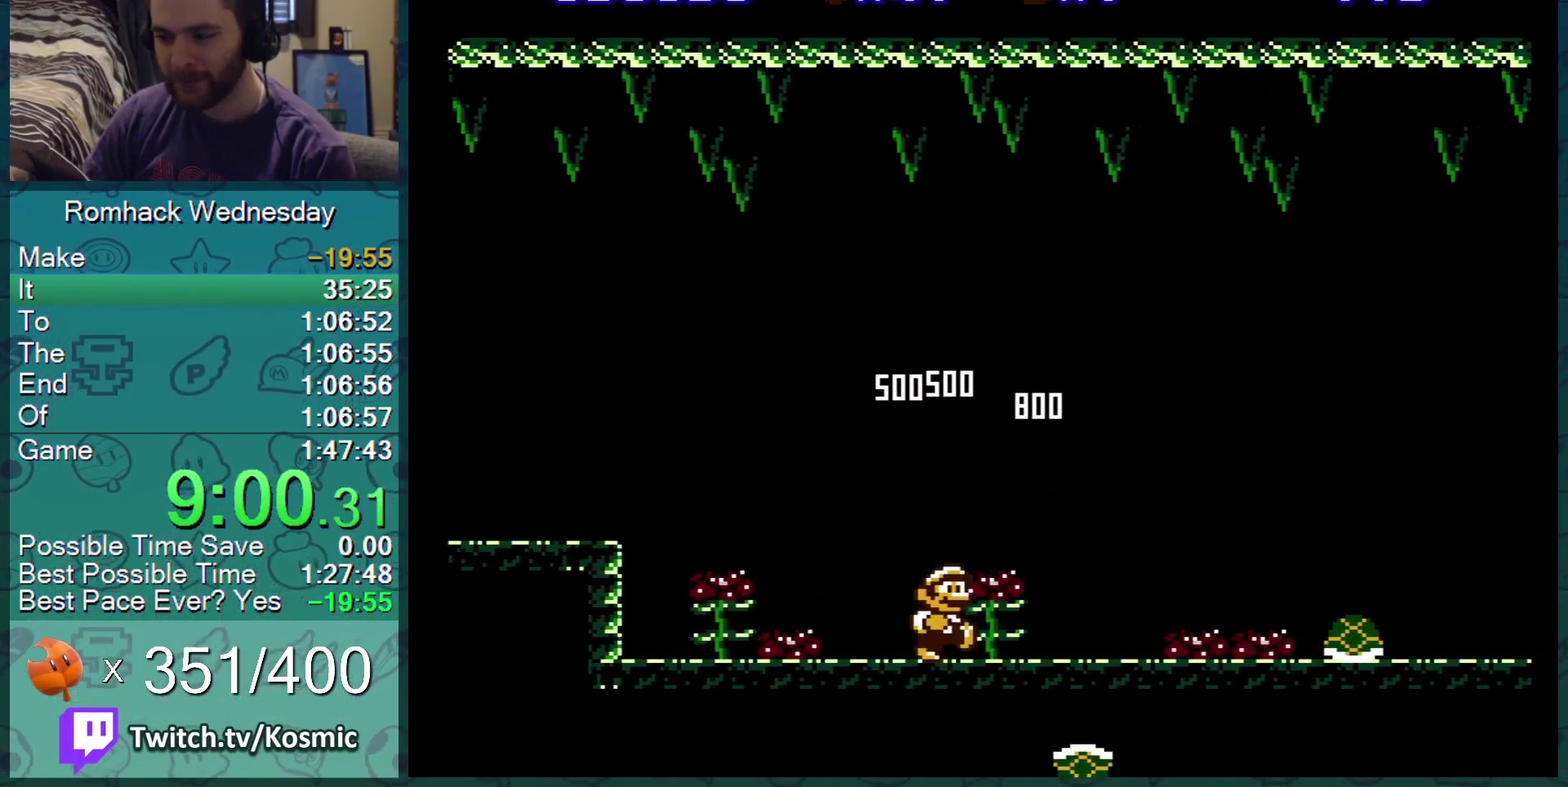
Gameplay with a controller (Nintendo layout); each line is a JSON object with the inputs held at the frame after it. "events" lists button and stick changes between this image and that frame as [ms after this image, input, new state], when the widget could be followed in between. Not read: L3 R3.
{"buttons": ["B", "DPAD_RIGHT"], "events": []}
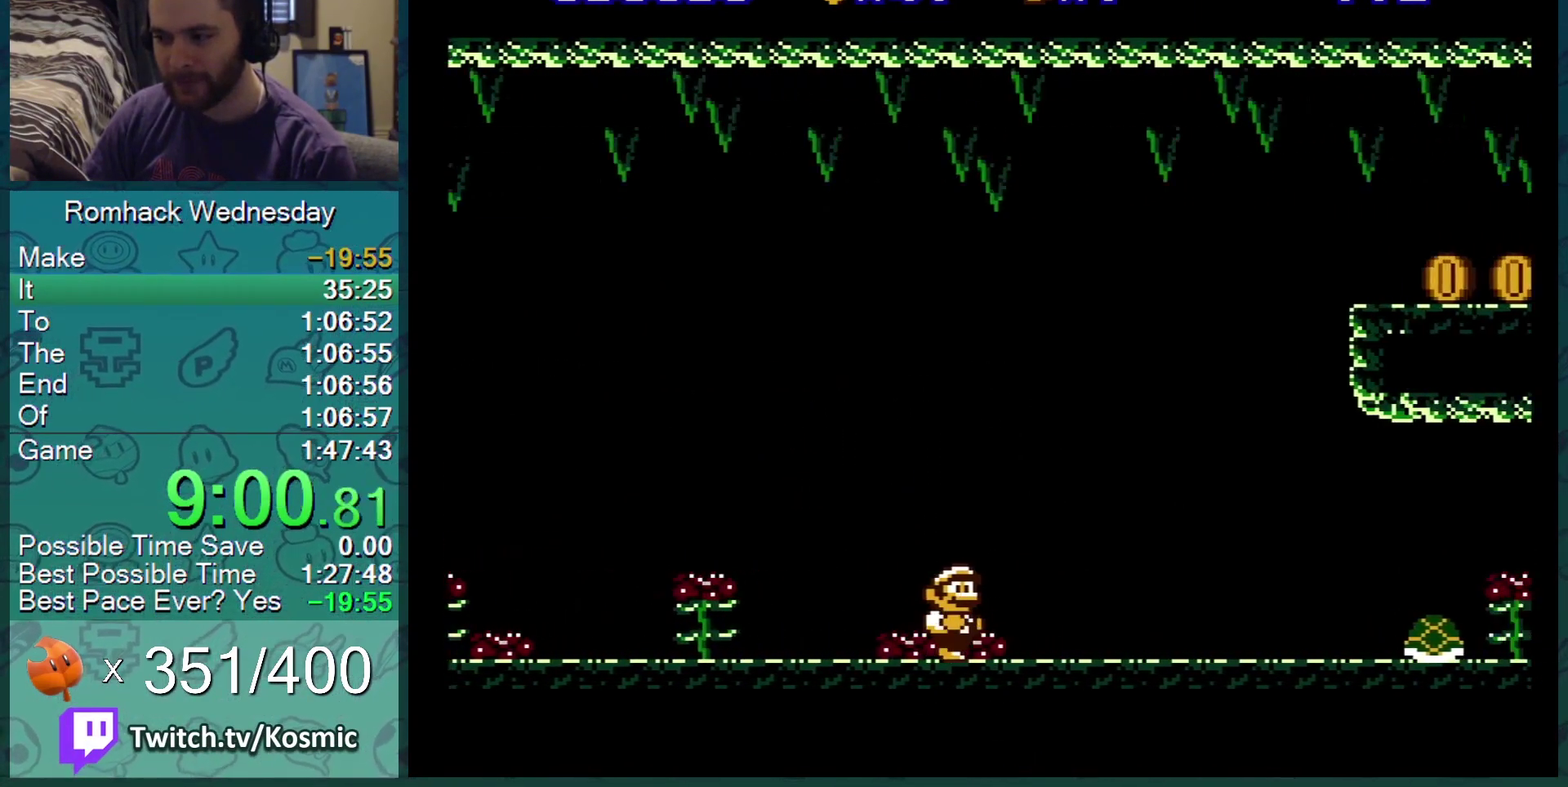
{"buttons": ["B"], "events": [[234, "DPAD_RIGHT", "up"], [351, "DPAD_LEFT", "down"], [451, "DPAD_LEFT", "up"]]}
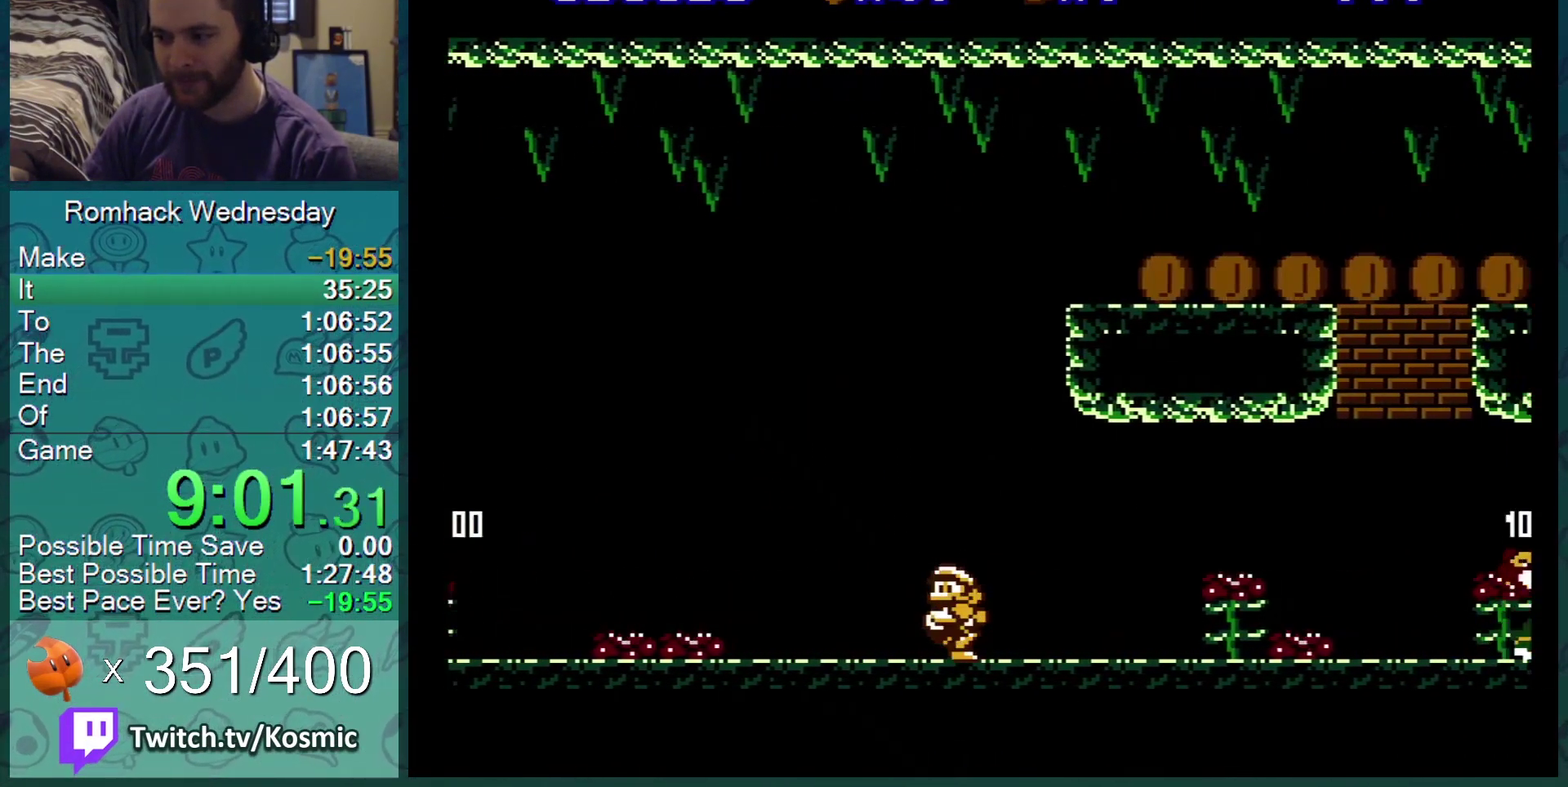
{"buttons": ["B"], "events": [[133, "DPAD_RIGHT", "down"], [484, "DPAD_RIGHT", "up"]]}
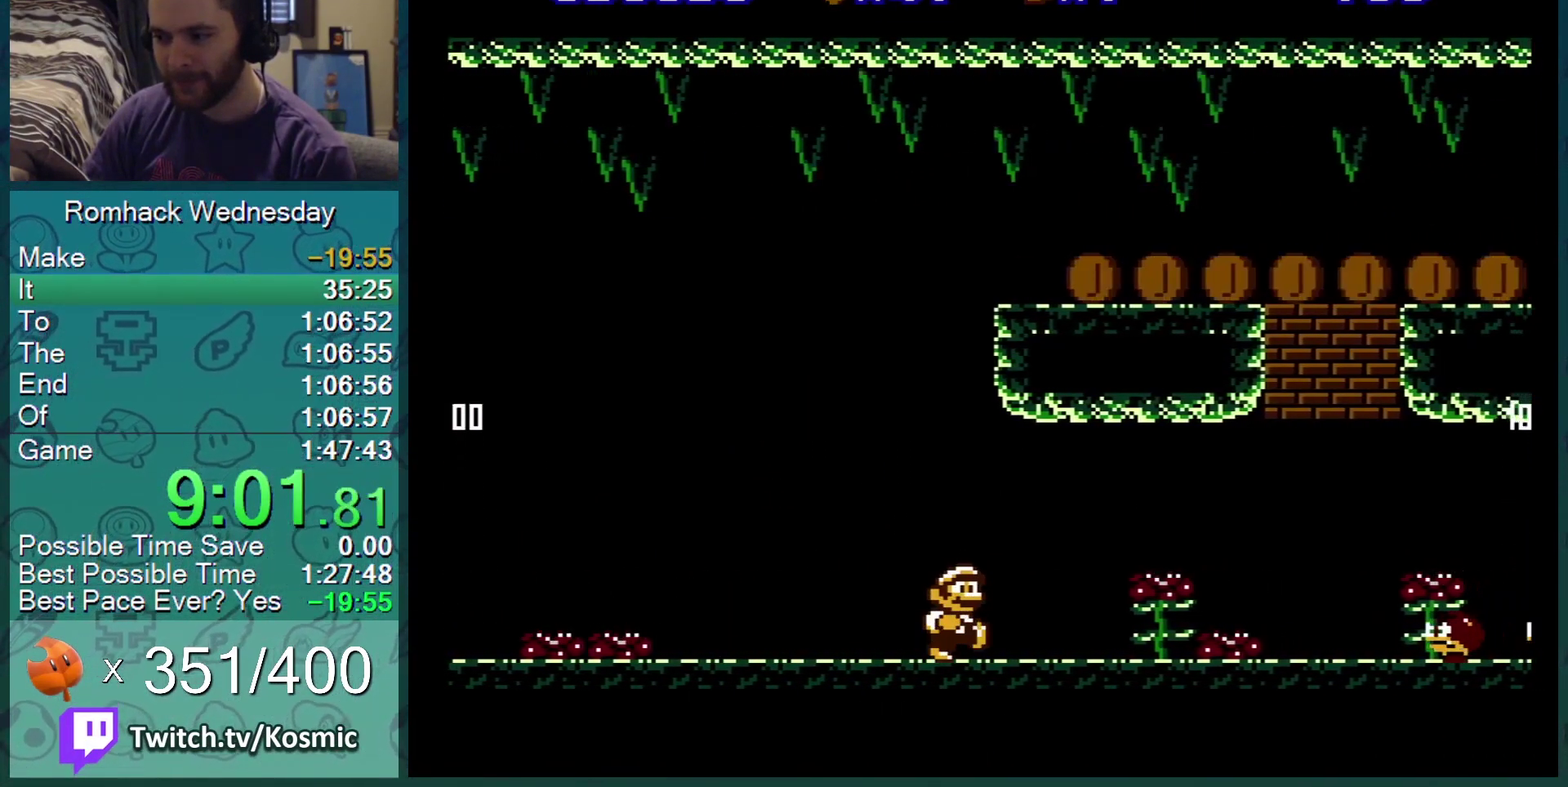
{"buttons": ["B"], "events": [[167, "DPAD_RIGHT", "down"], [434, "DPAD_RIGHT", "up"]]}
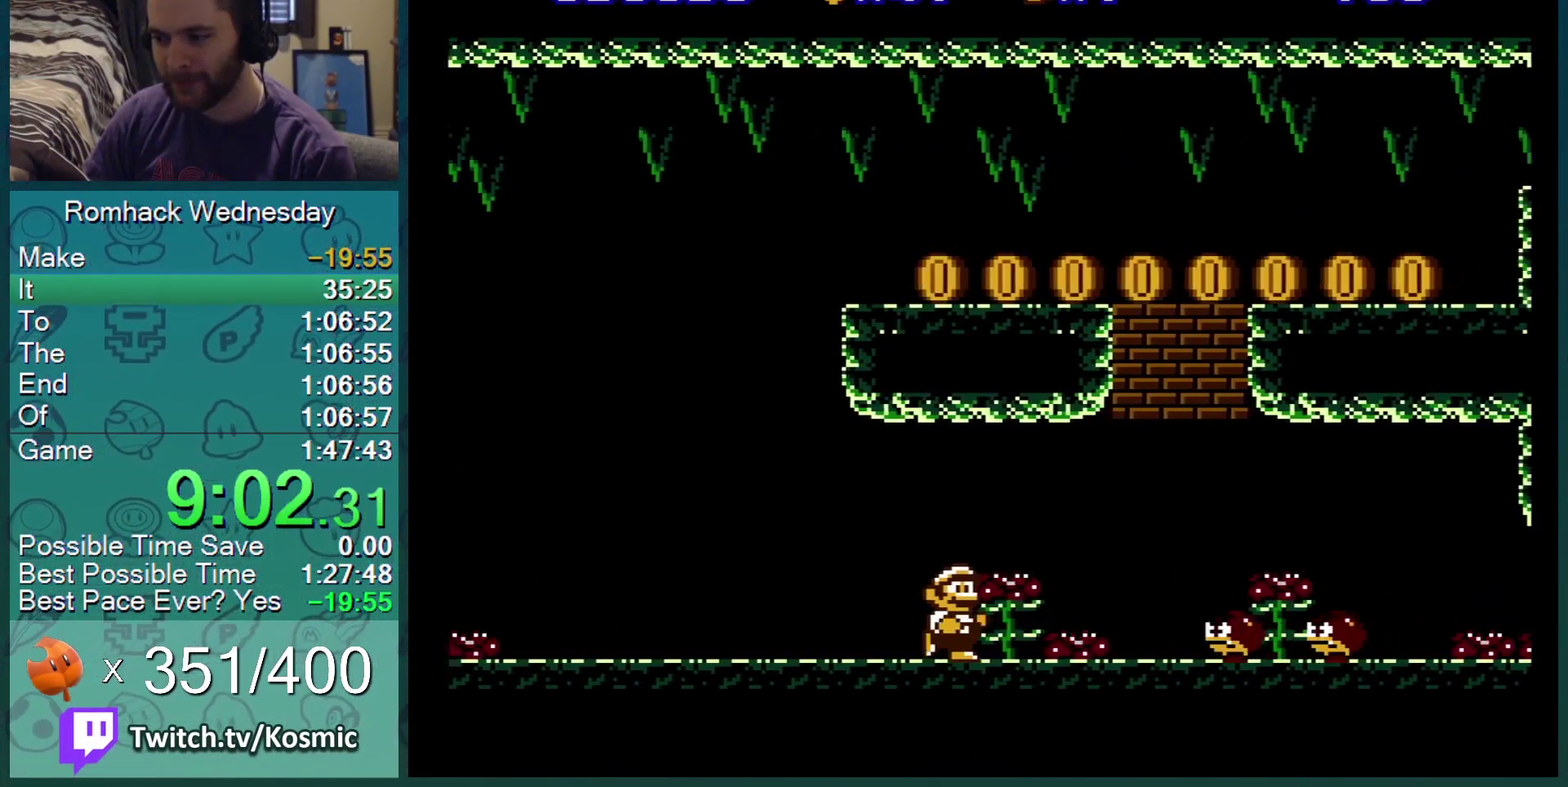
{"buttons": ["B", "DPAD_DOWN"], "events": [[217, "DPAD_LEFT", "down"], [317, "DPAD_LEFT", "up"], [500, "DPAD_DOWN", "down"]]}
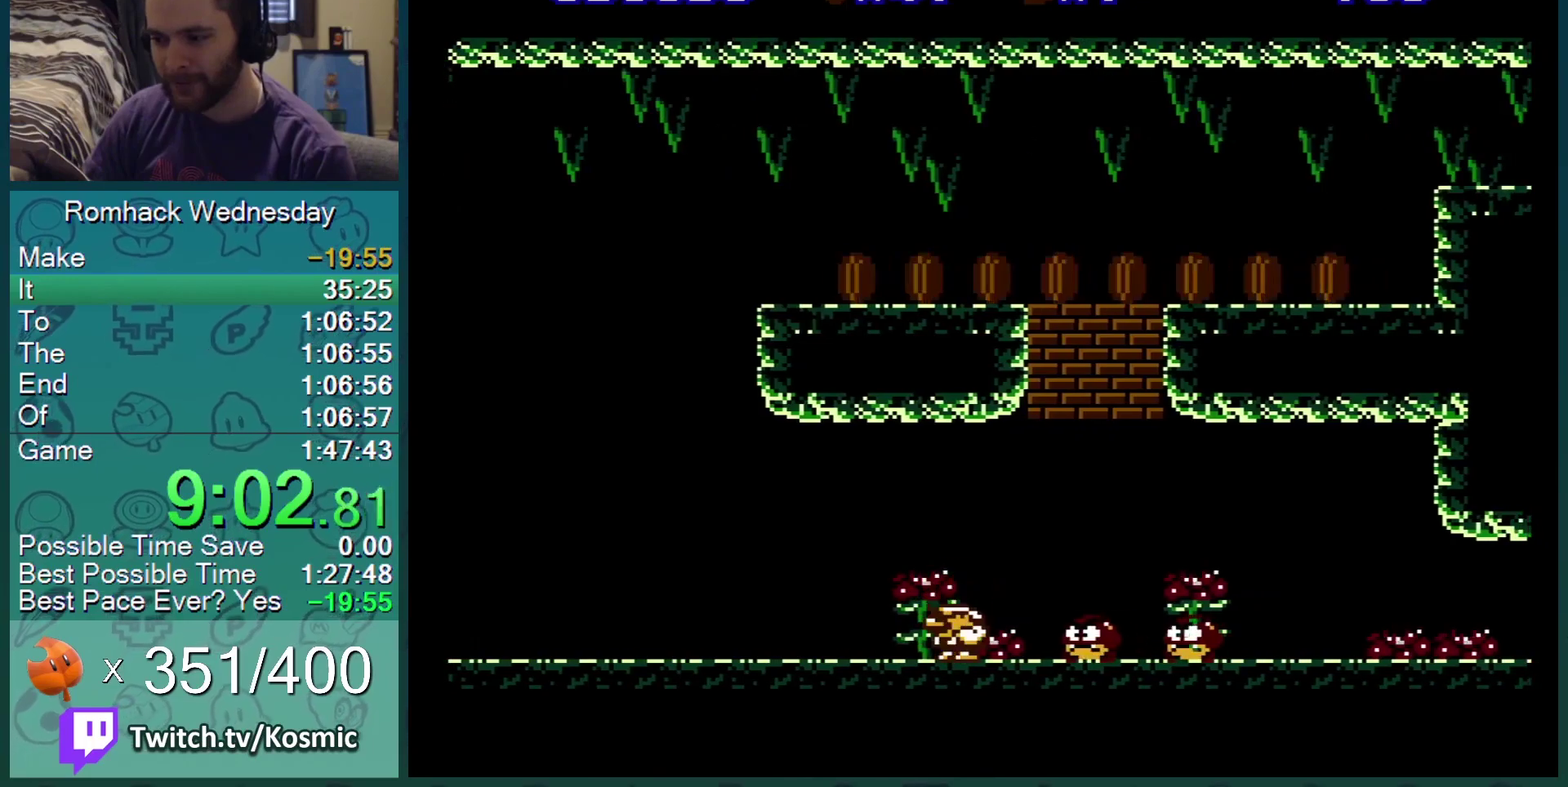
{"buttons": ["B"], "events": [[234, "A", "down"], [317, "A", "up"], [317, "DPAD_RIGHT", "down"], [351, "DPAD_DOWN", "up"], [501, "DPAD_RIGHT", "up"]]}
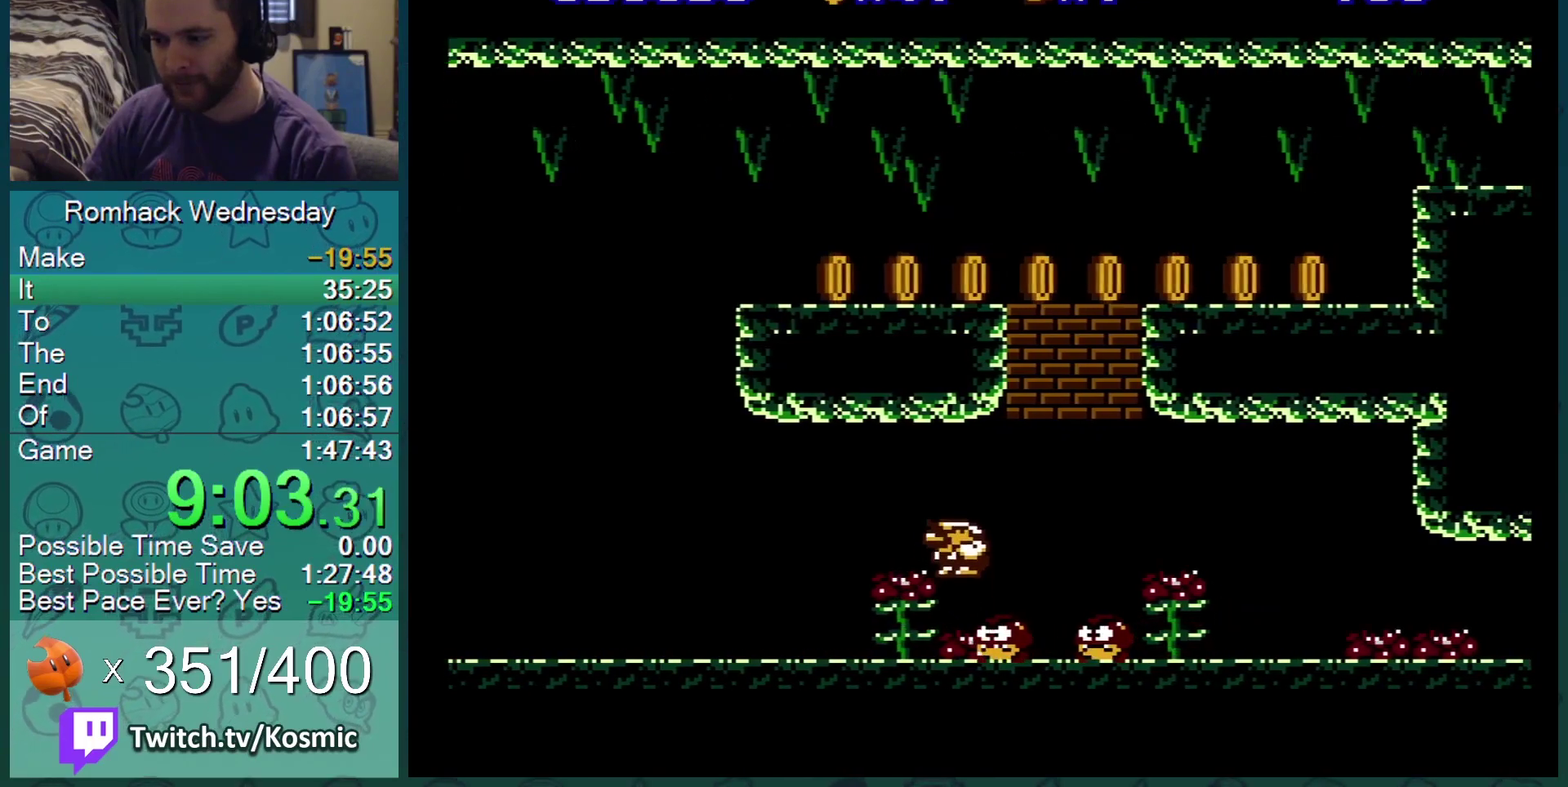
{"buttons": ["B", "DPAD_LEFT"], "events": [[50, "DPAD_RIGHT", "down"], [250, "DPAD_RIGHT", "up"], [350, "DPAD_LEFT", "down"]]}
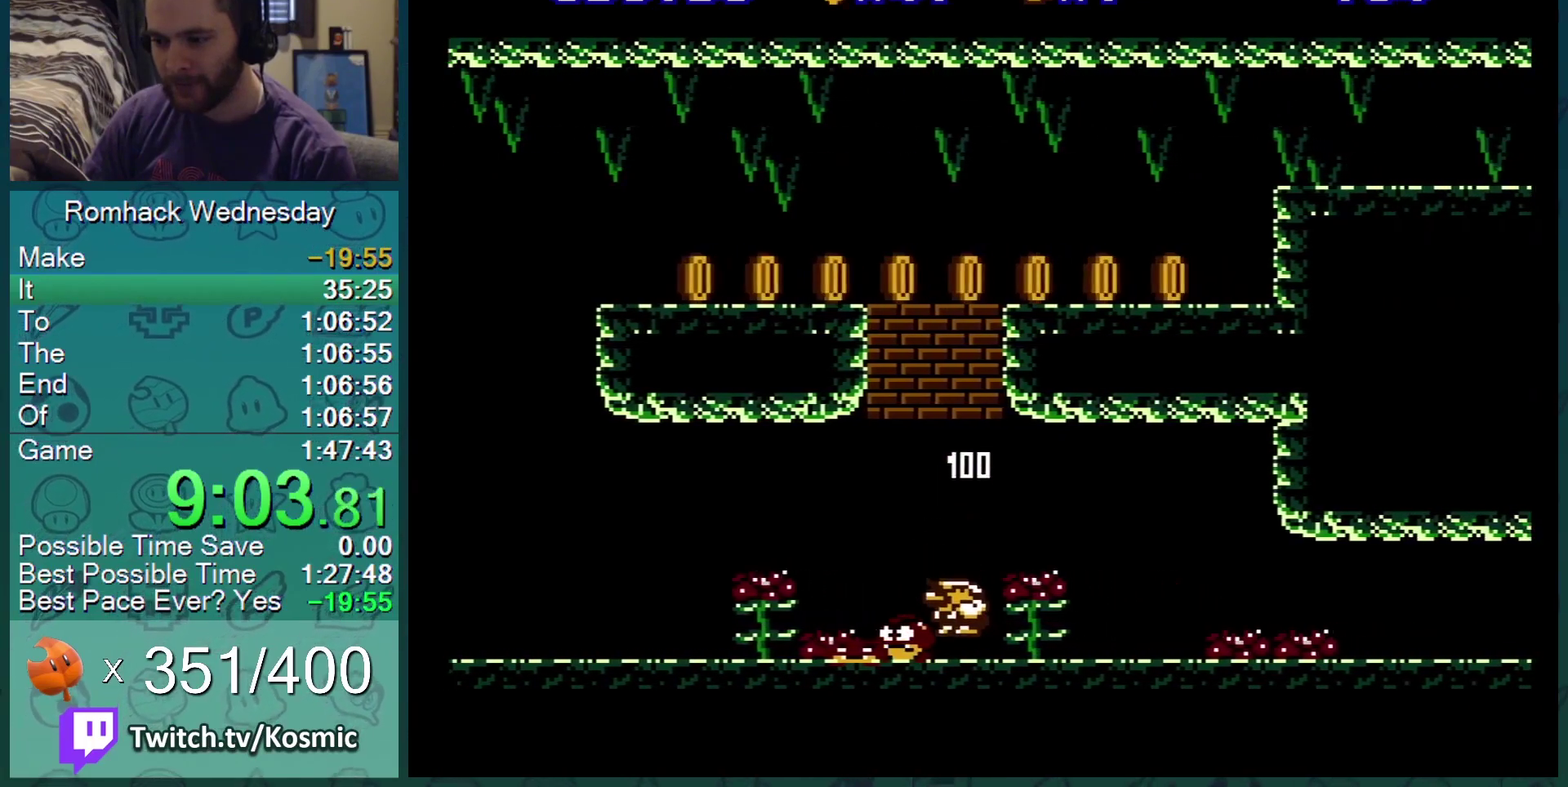
{"buttons": ["B"], "events": [[134, "DPAD_LEFT", "up"], [317, "A", "down"], [451, "A", "up"]]}
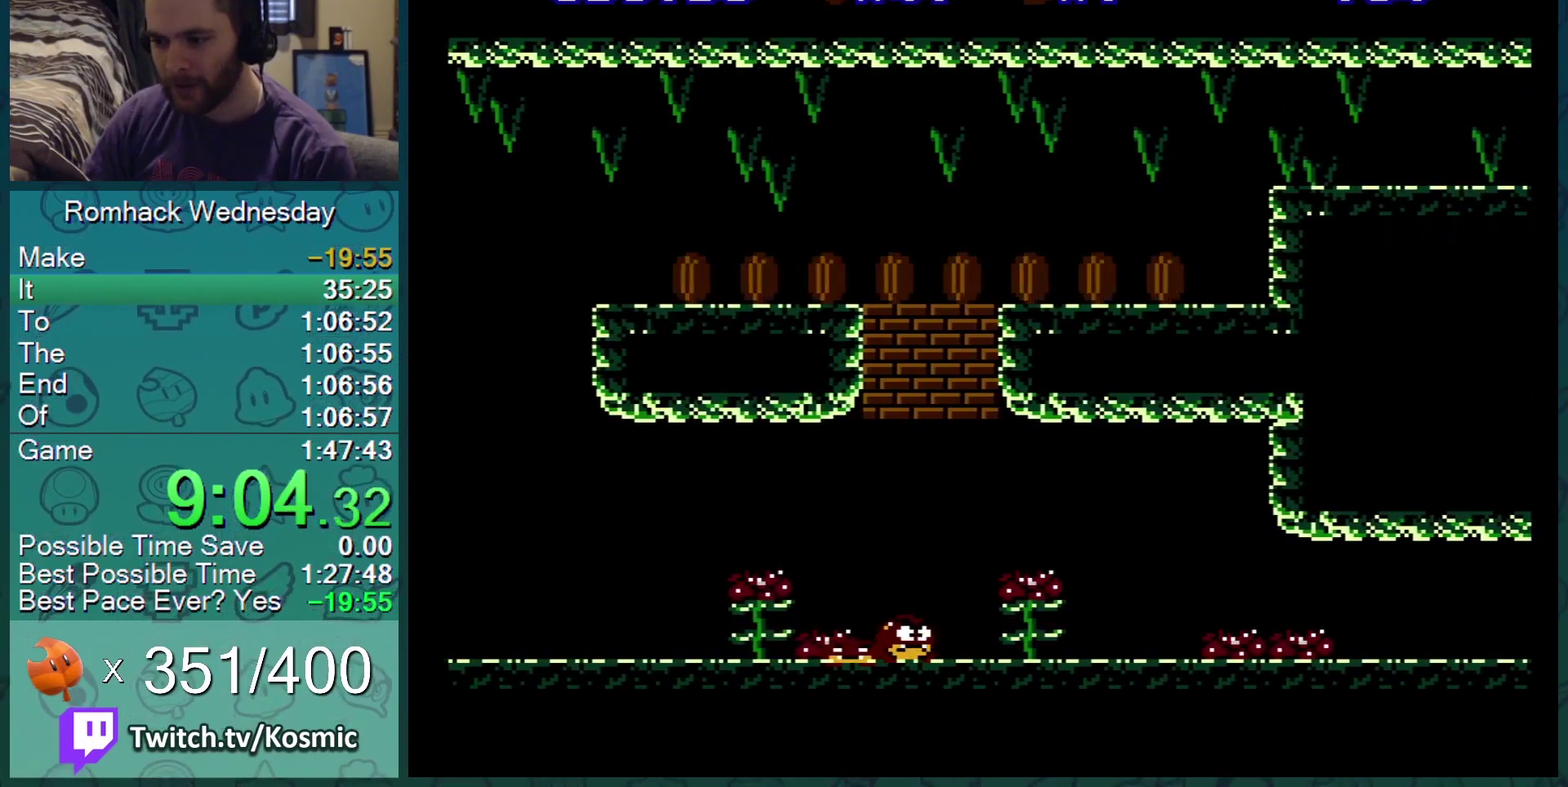
{"buttons": ["B"], "events": []}
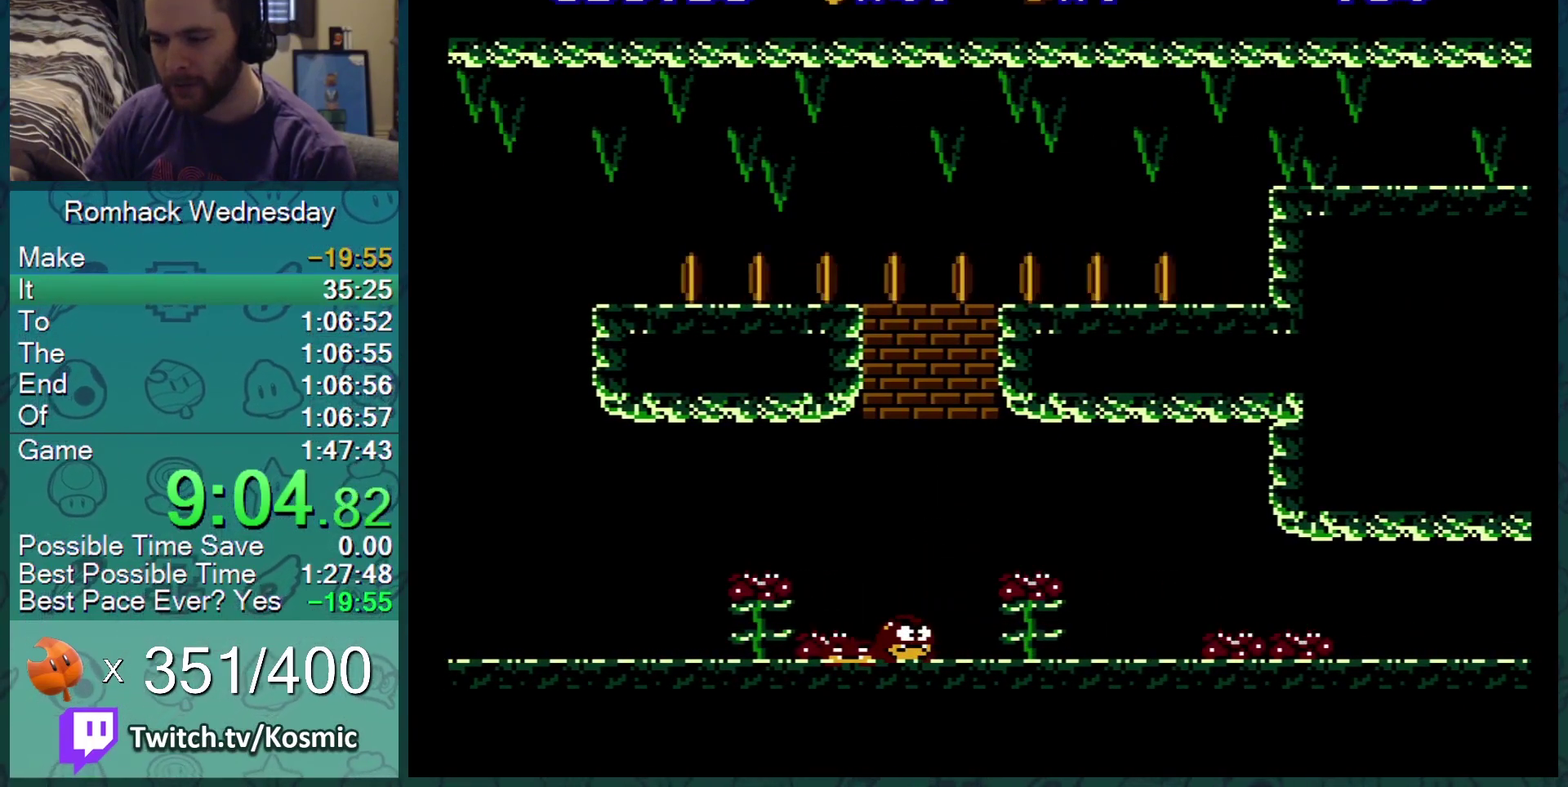
{"buttons": ["B"], "events": []}
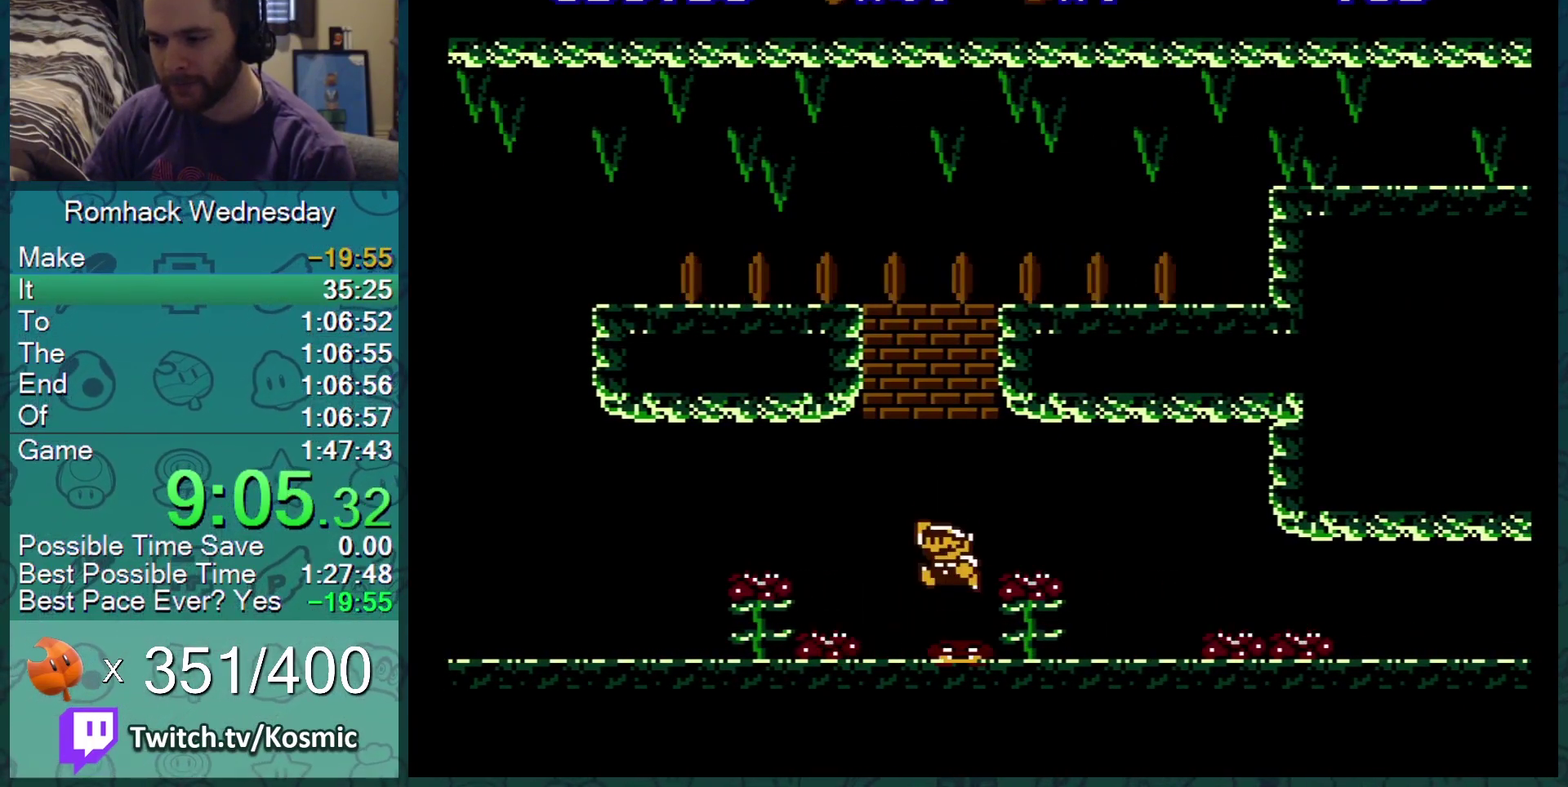
{"buttons": ["A", "B"], "events": [[500, "A", "down"]]}
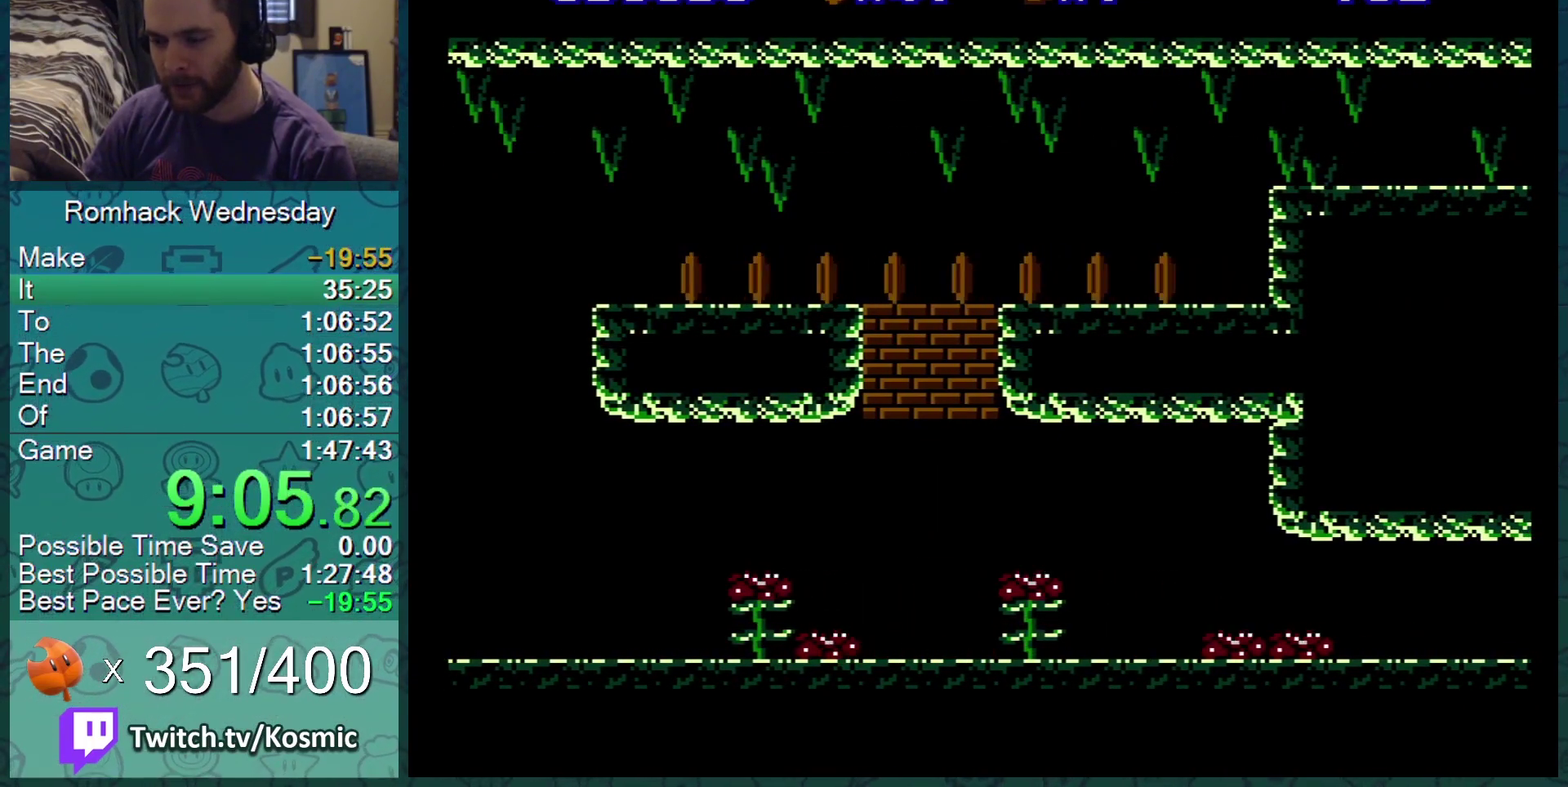
{"buttons": ["B"], "events": [[434, "A", "up"]]}
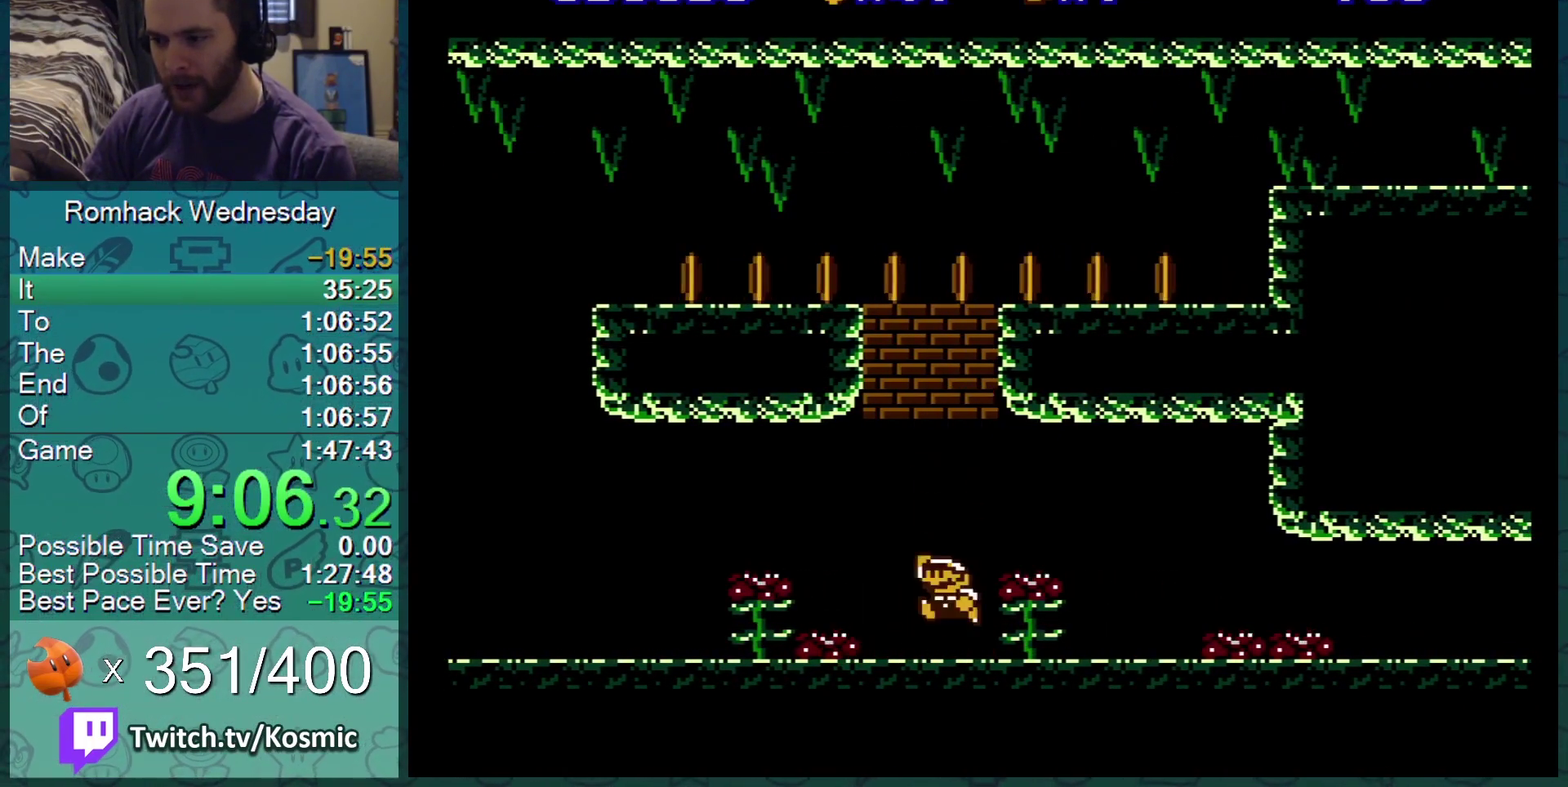
{"buttons": ["A", "B"], "events": [[234, "A", "down"]]}
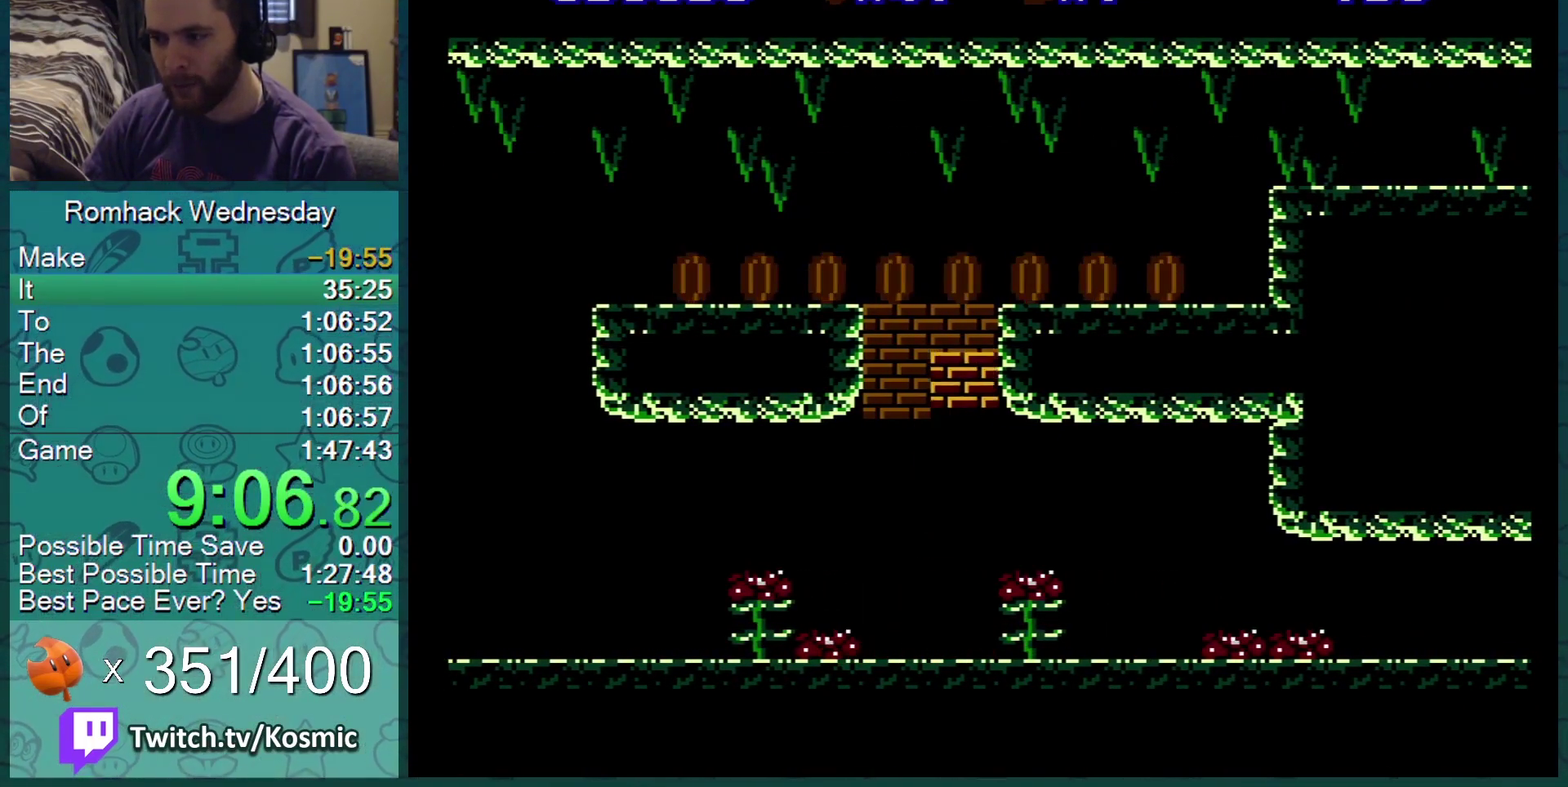
{"buttons": ["B"], "events": [[184, "A", "up"], [351, "DPAD_RIGHT", "down"], [501, "DPAD_RIGHT", "up"]]}
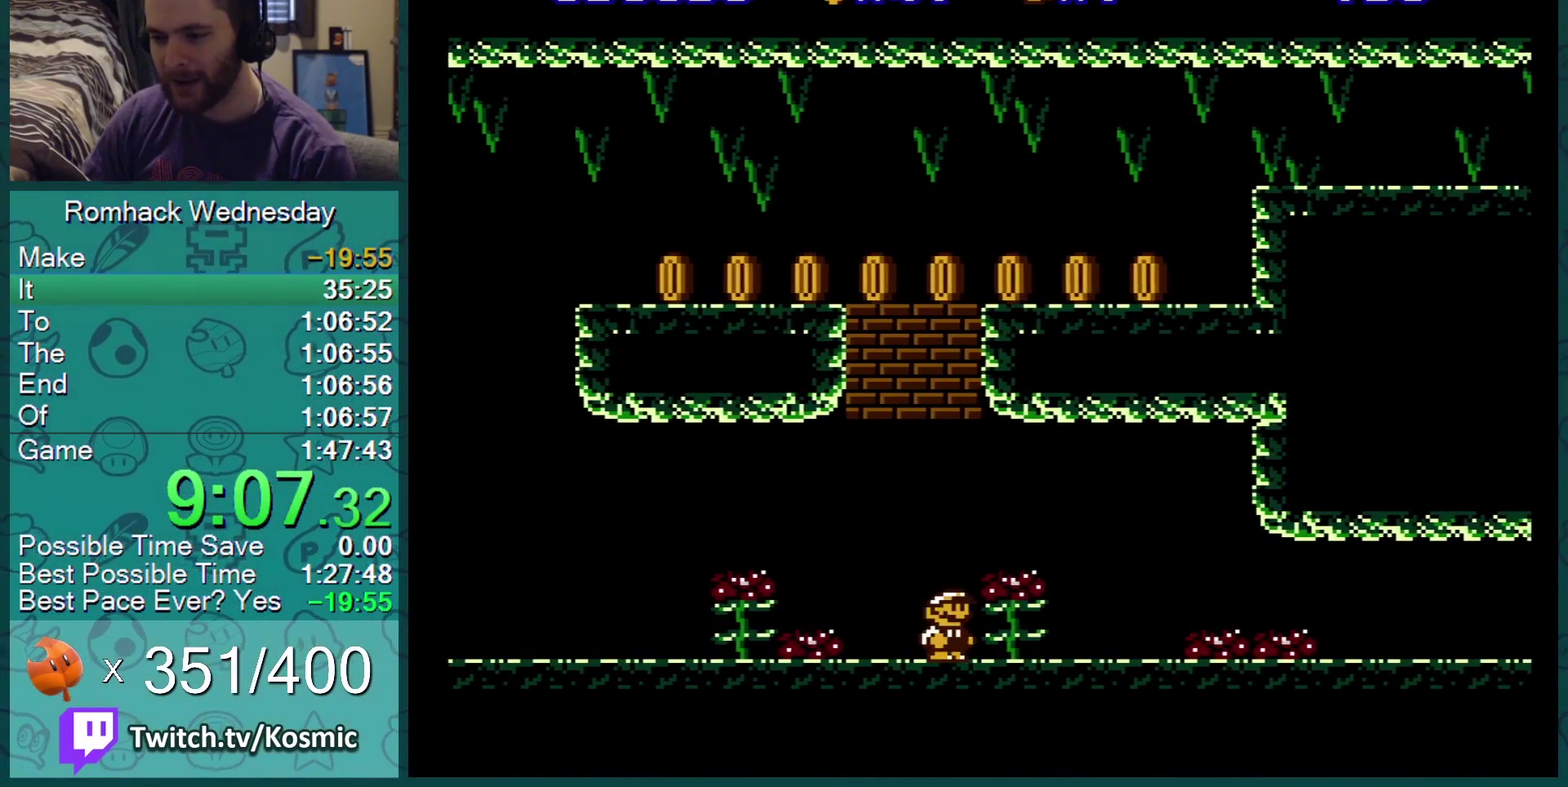
{"buttons": ["B"], "events": []}
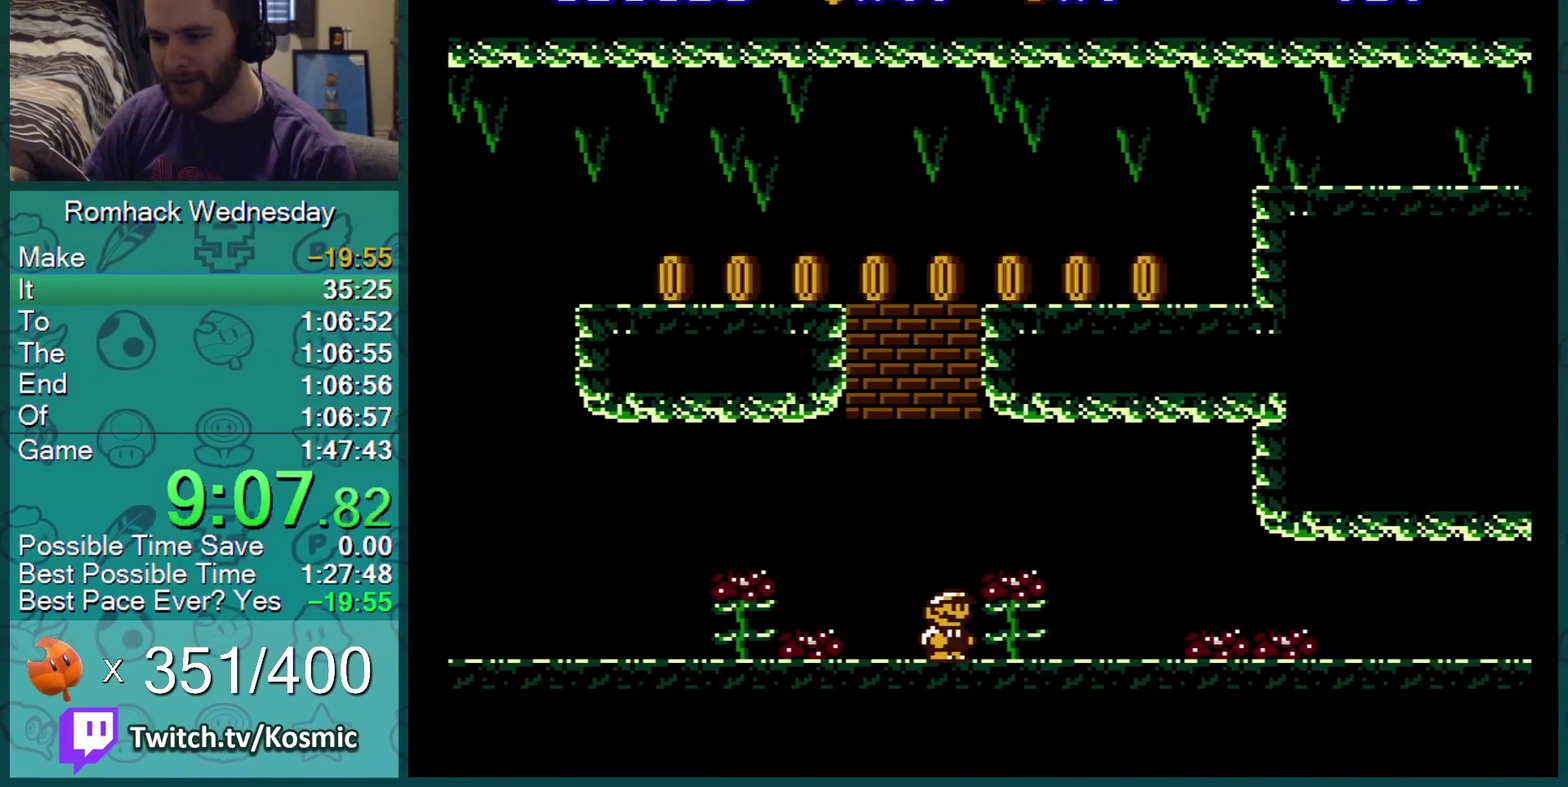
{"buttons": ["B"], "events": [[234, "DPAD_RIGHT", "down"], [501, "DPAD_RIGHT", "up"]]}
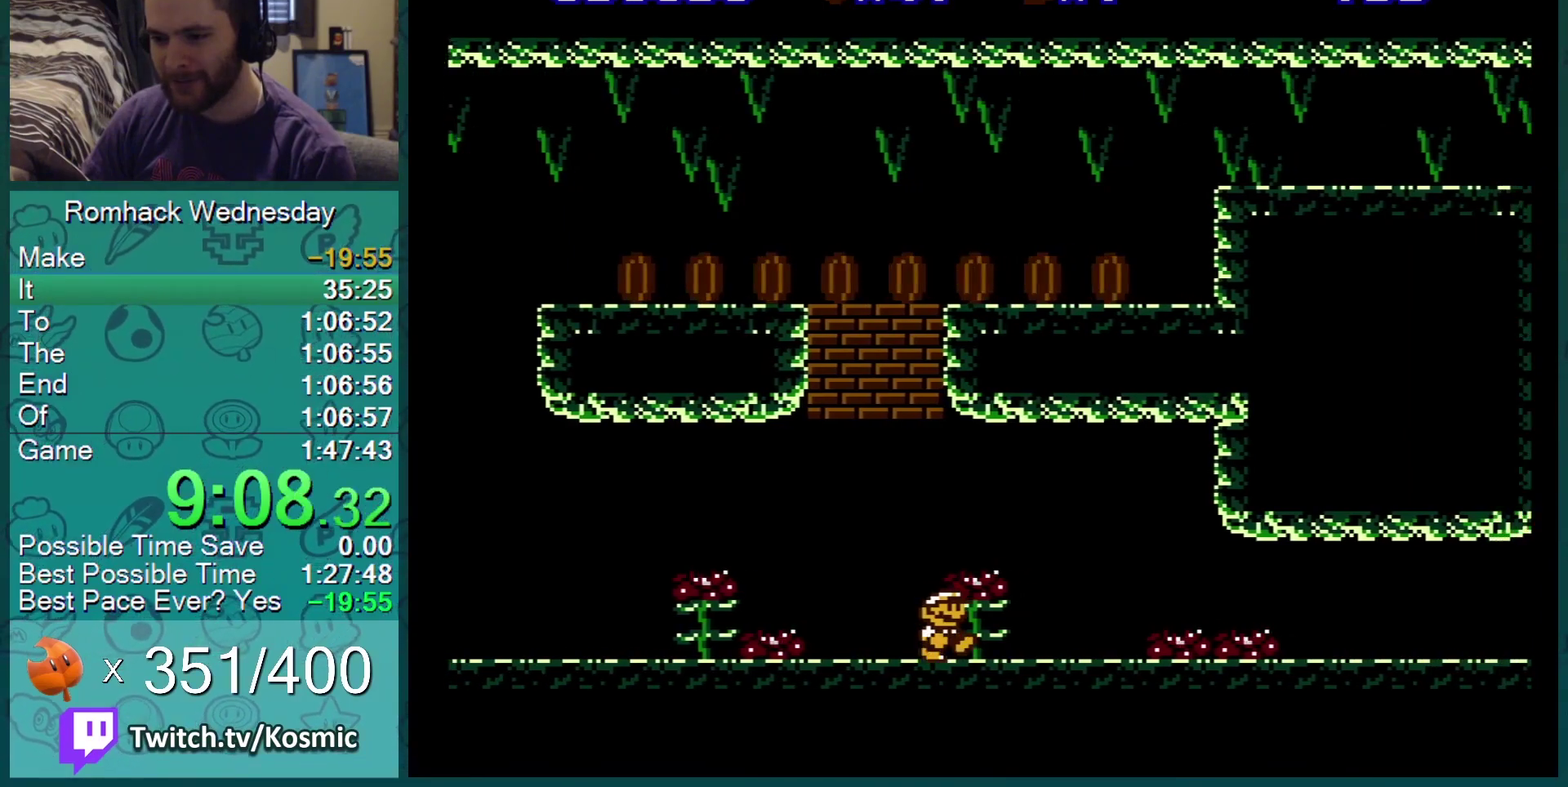
{"buttons": ["B", "DPAD_RIGHT"], "events": [[367, "DPAD_RIGHT", "down"]]}
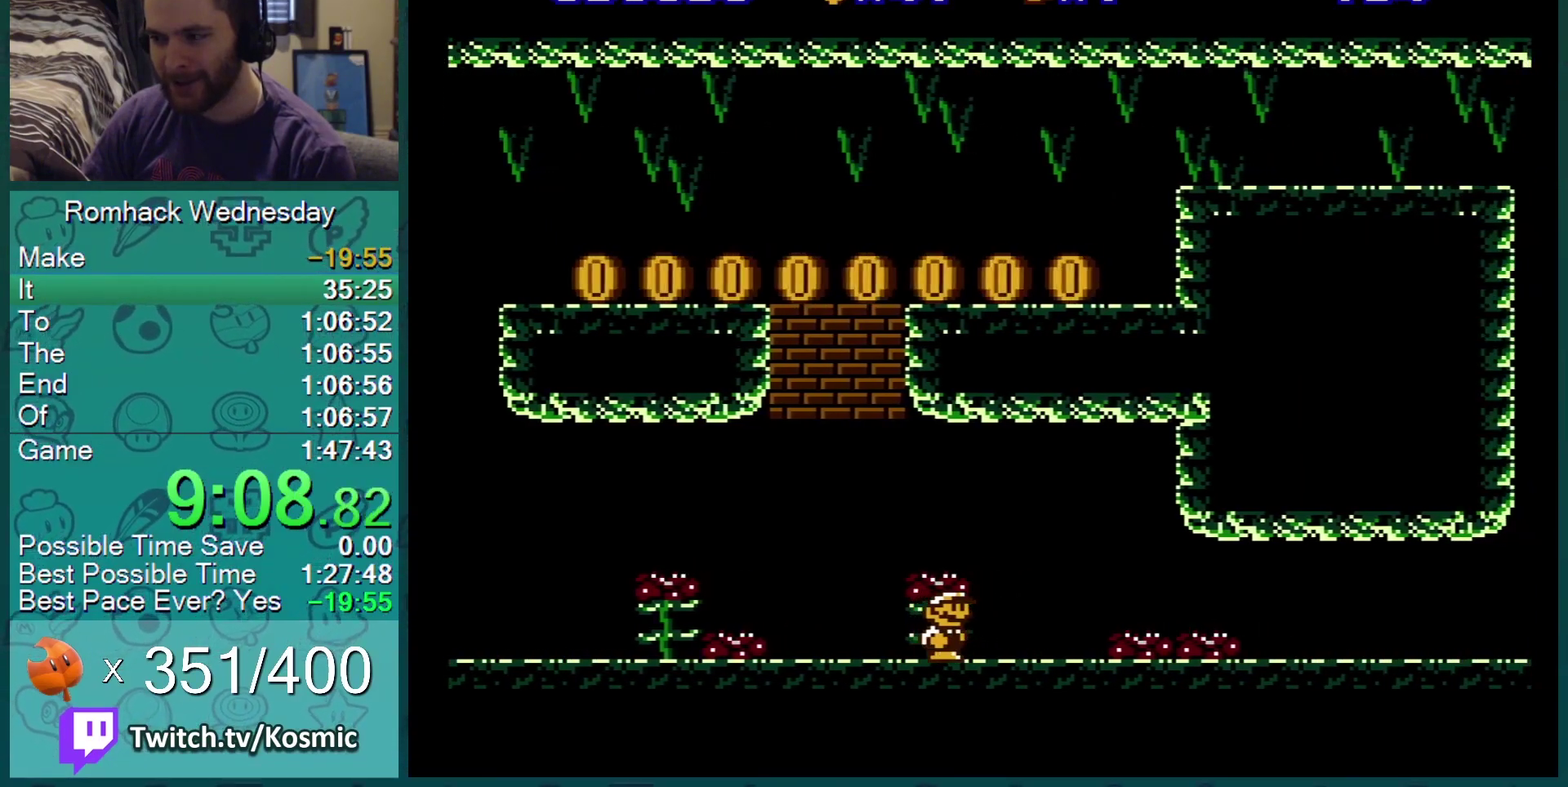
{"buttons": ["B"], "events": [[51, "DPAD_RIGHT", "up"]]}
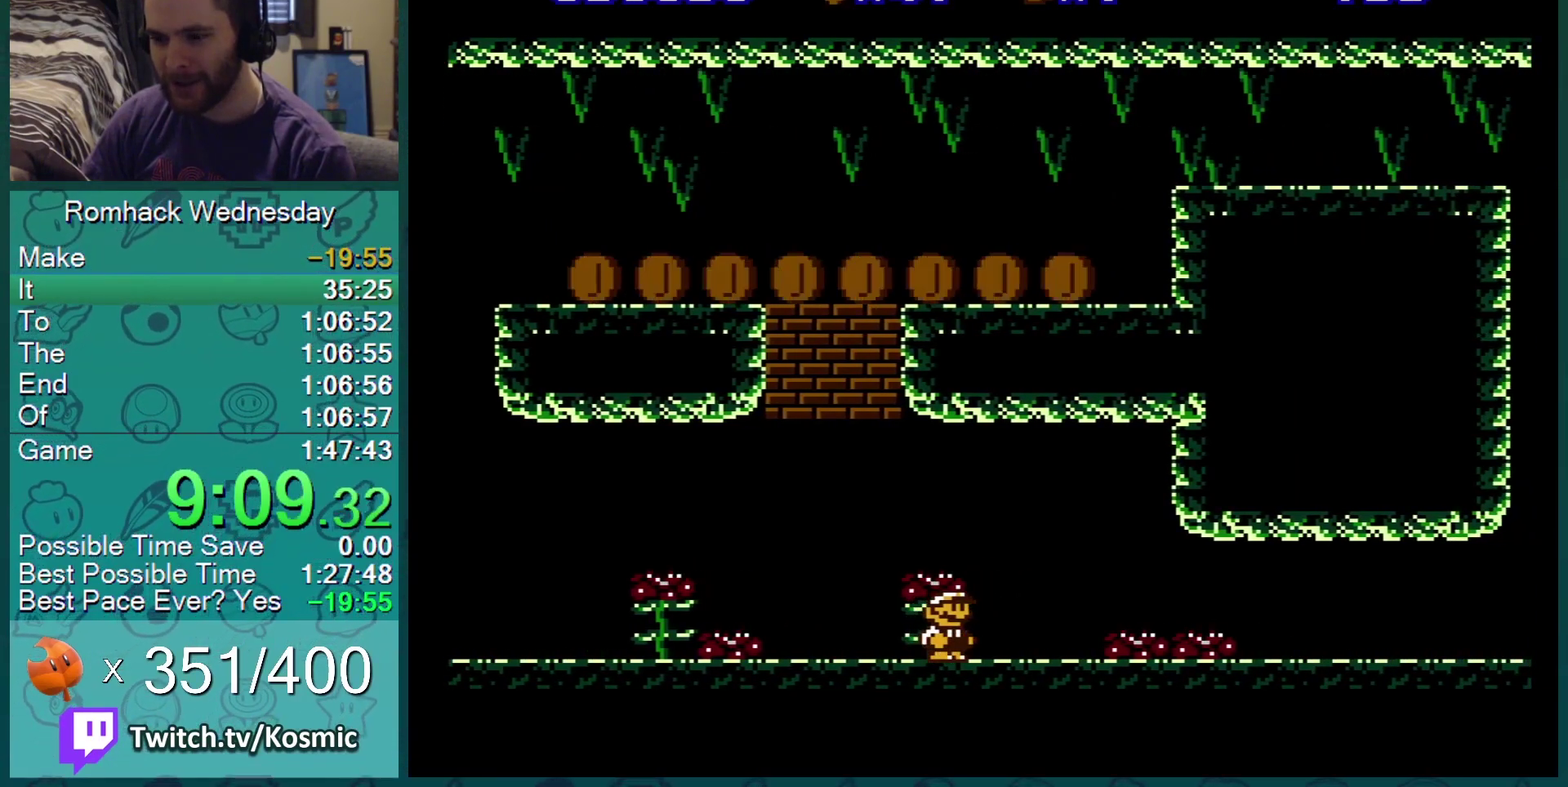
{"buttons": ["B"], "events": []}
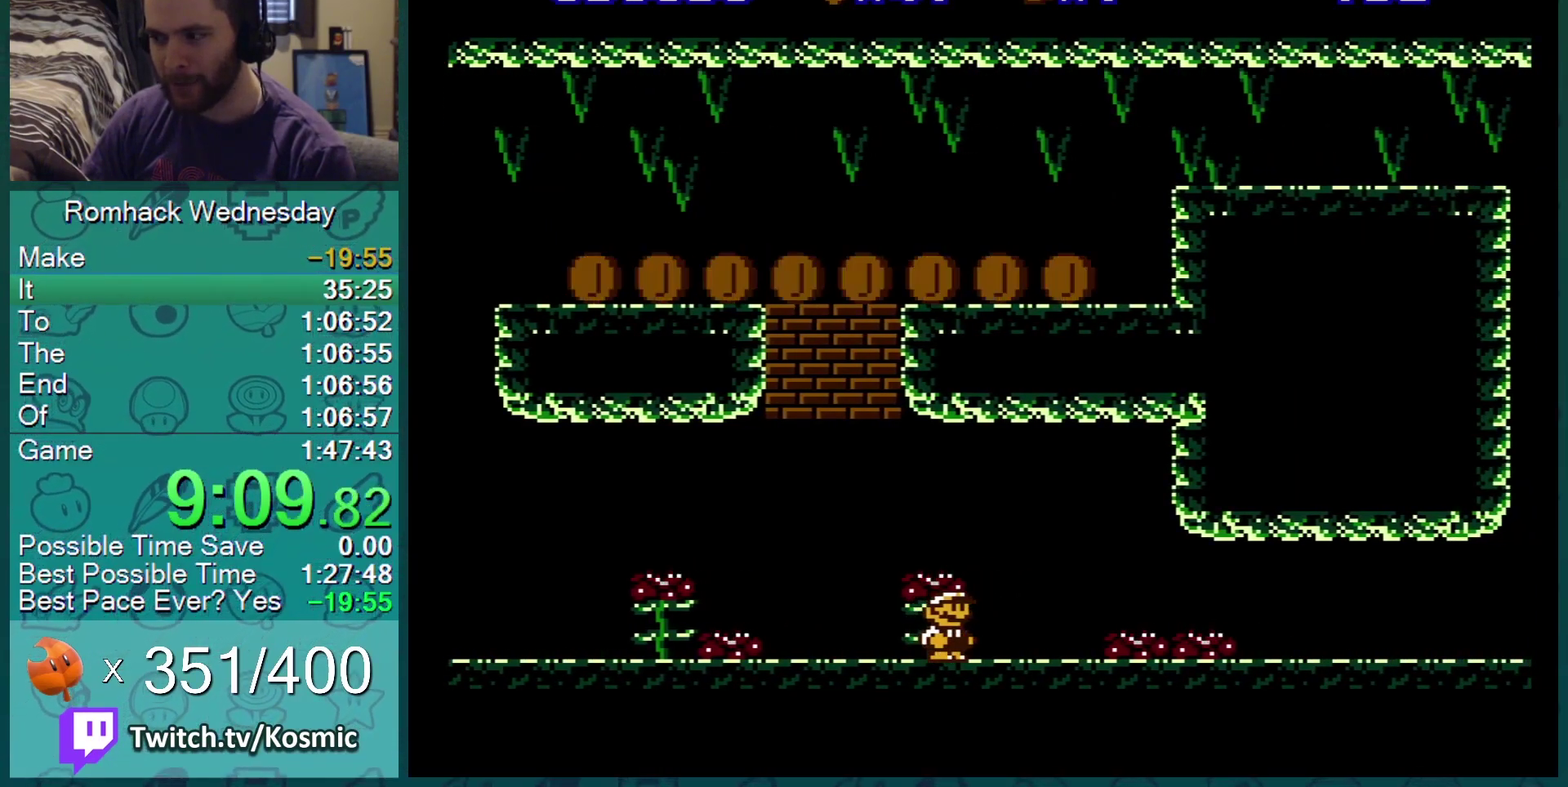
{"buttons": ["B", "DPAD_LEFT"], "events": [[484, "DPAD_LEFT", "down"]]}
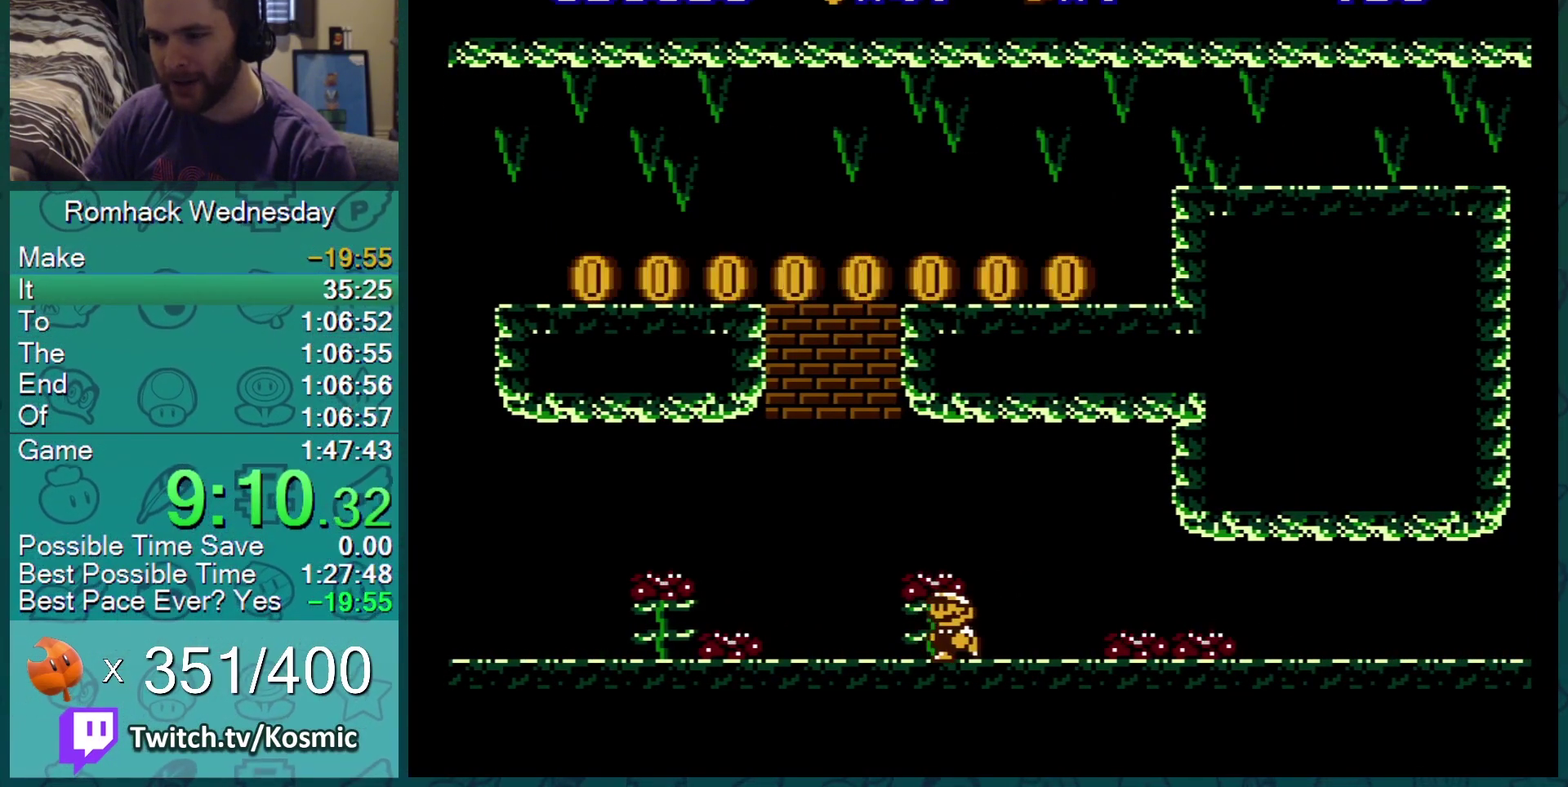
{"buttons": ["B", "DPAD_LEFT"], "events": []}
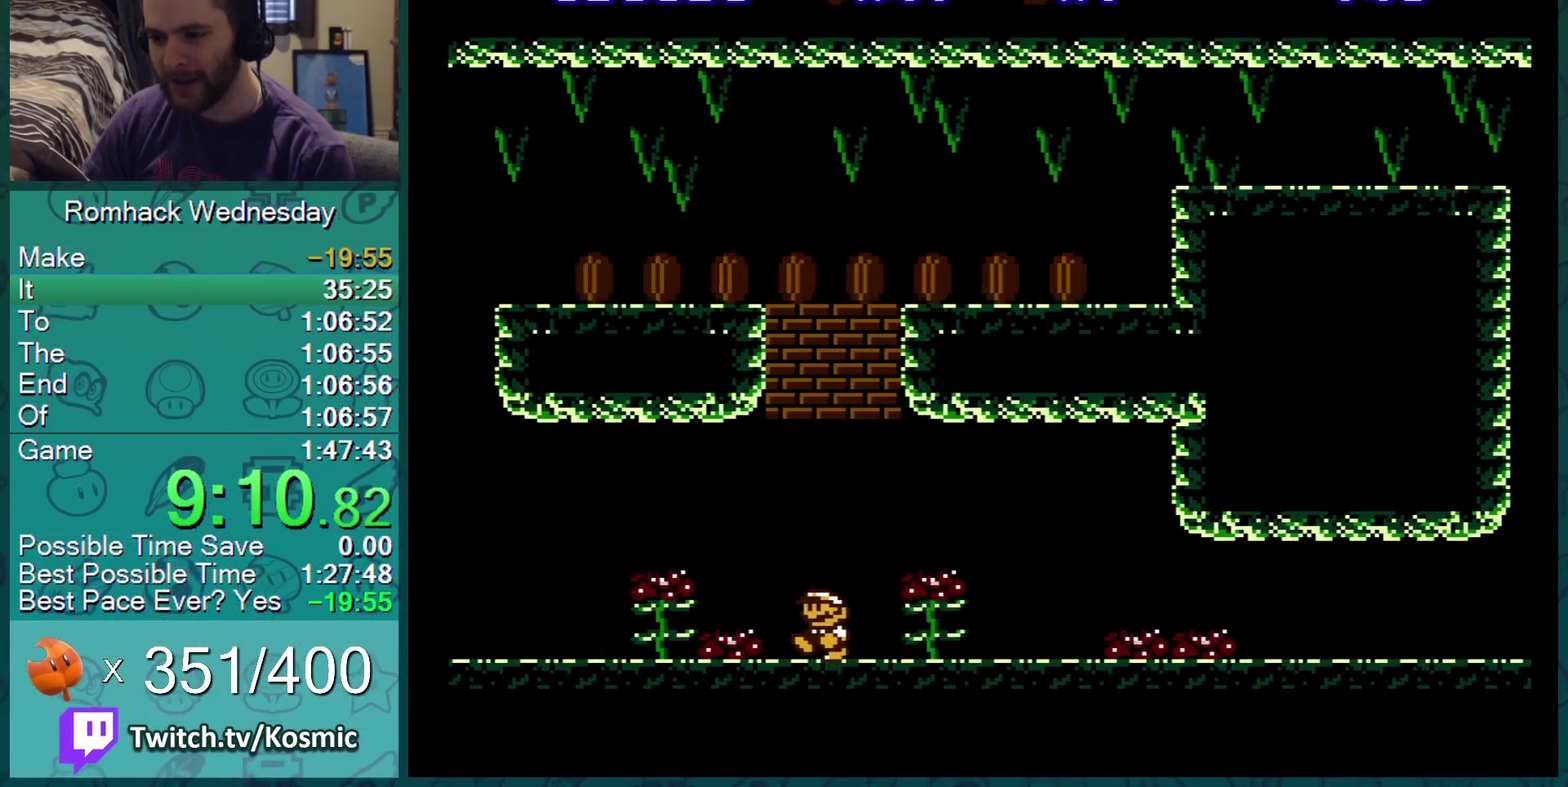
{"buttons": ["A", "B", "DPAD_LEFT"], "events": [[501, "A", "down"]]}
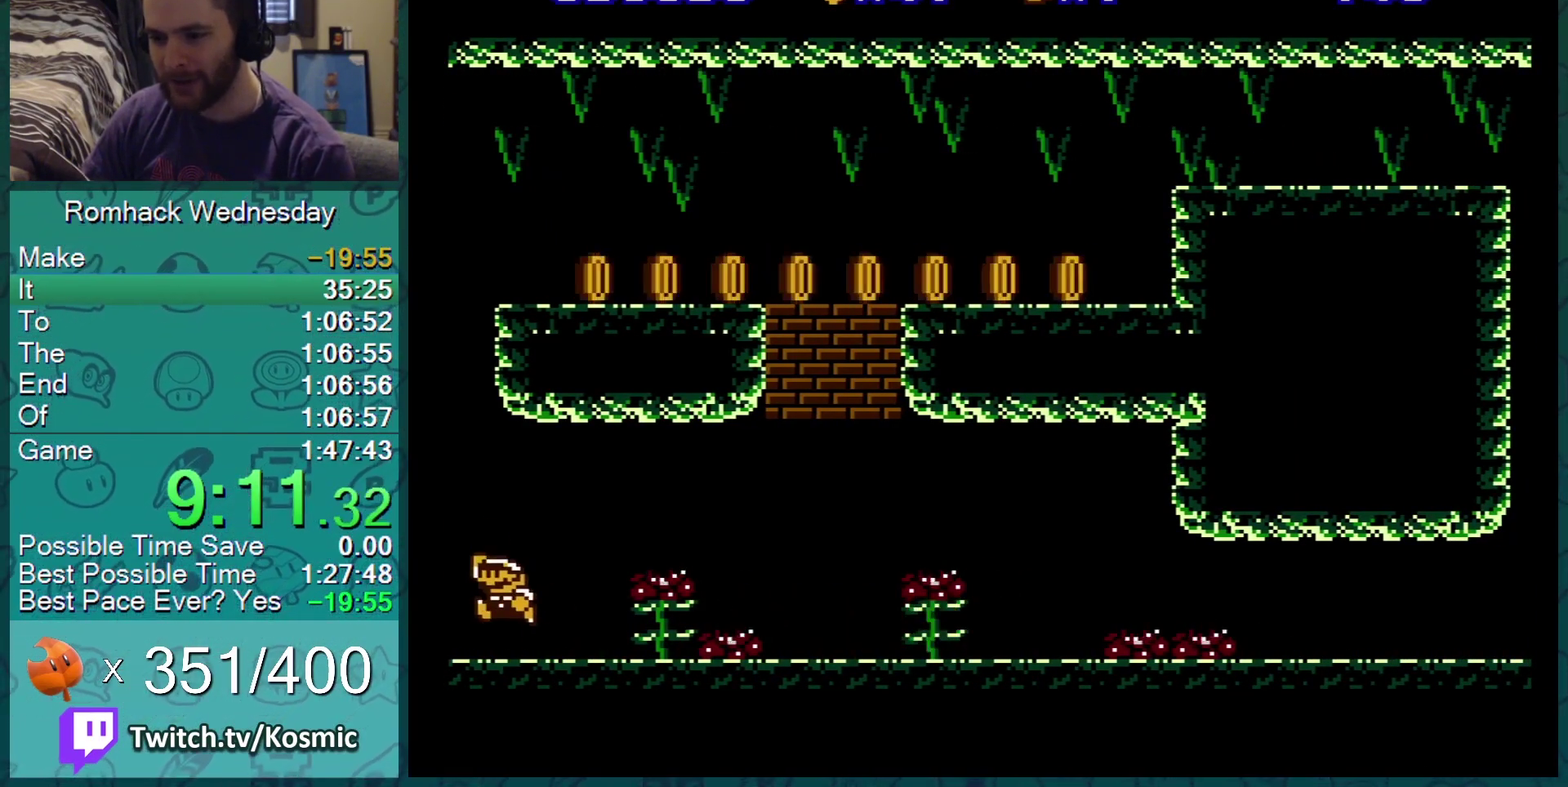
{"buttons": ["B", "DPAD_LEFT"], "events": [[417, "A", "up"]]}
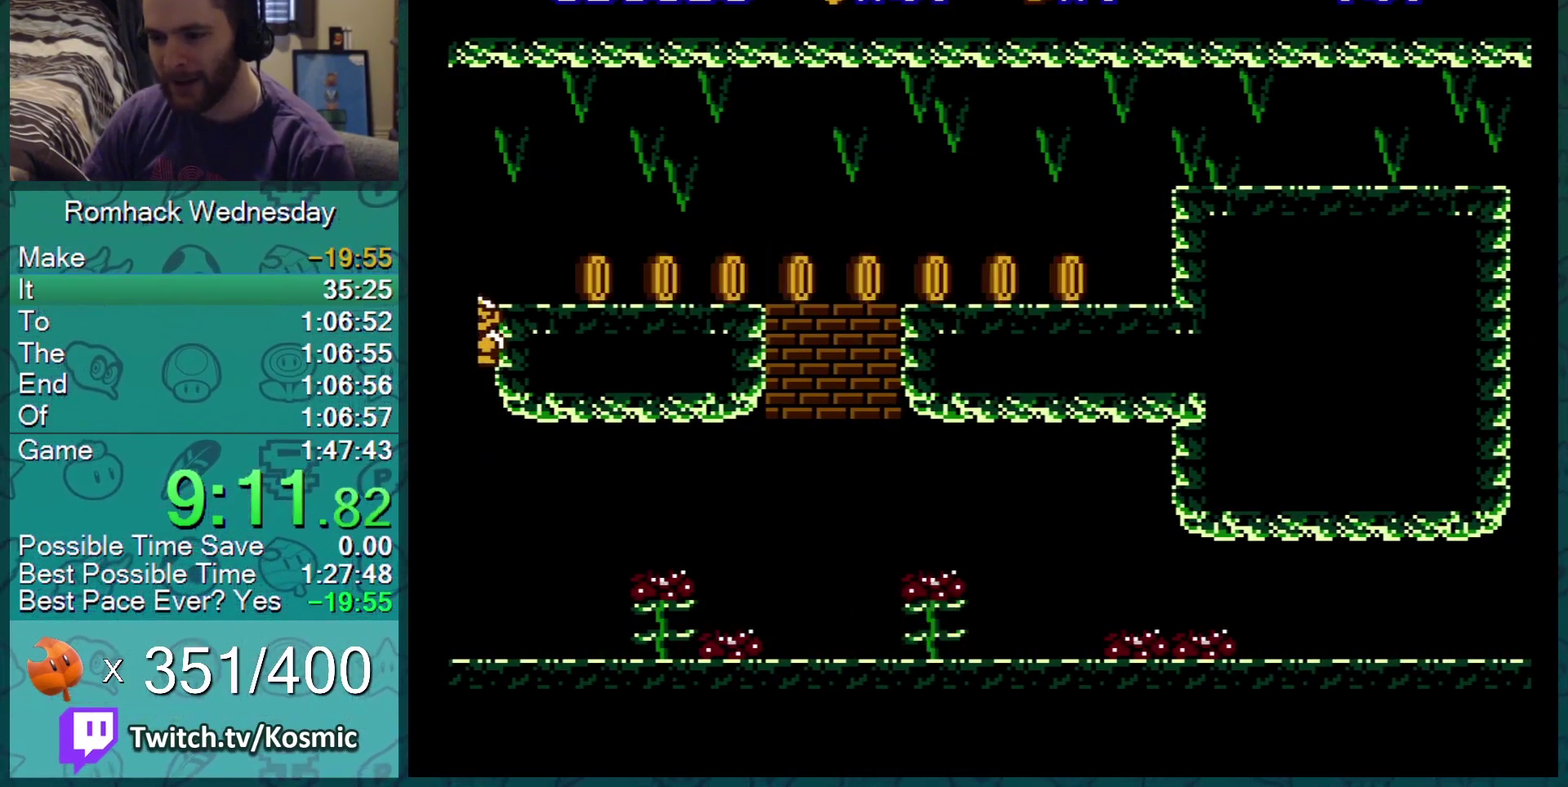
{"buttons": ["B", "DPAD_RIGHT"], "events": [[101, "A", "down"], [134, "DPAD_LEFT", "up"], [167, "DPAD_RIGHT", "down"], [234, "A", "up"]]}
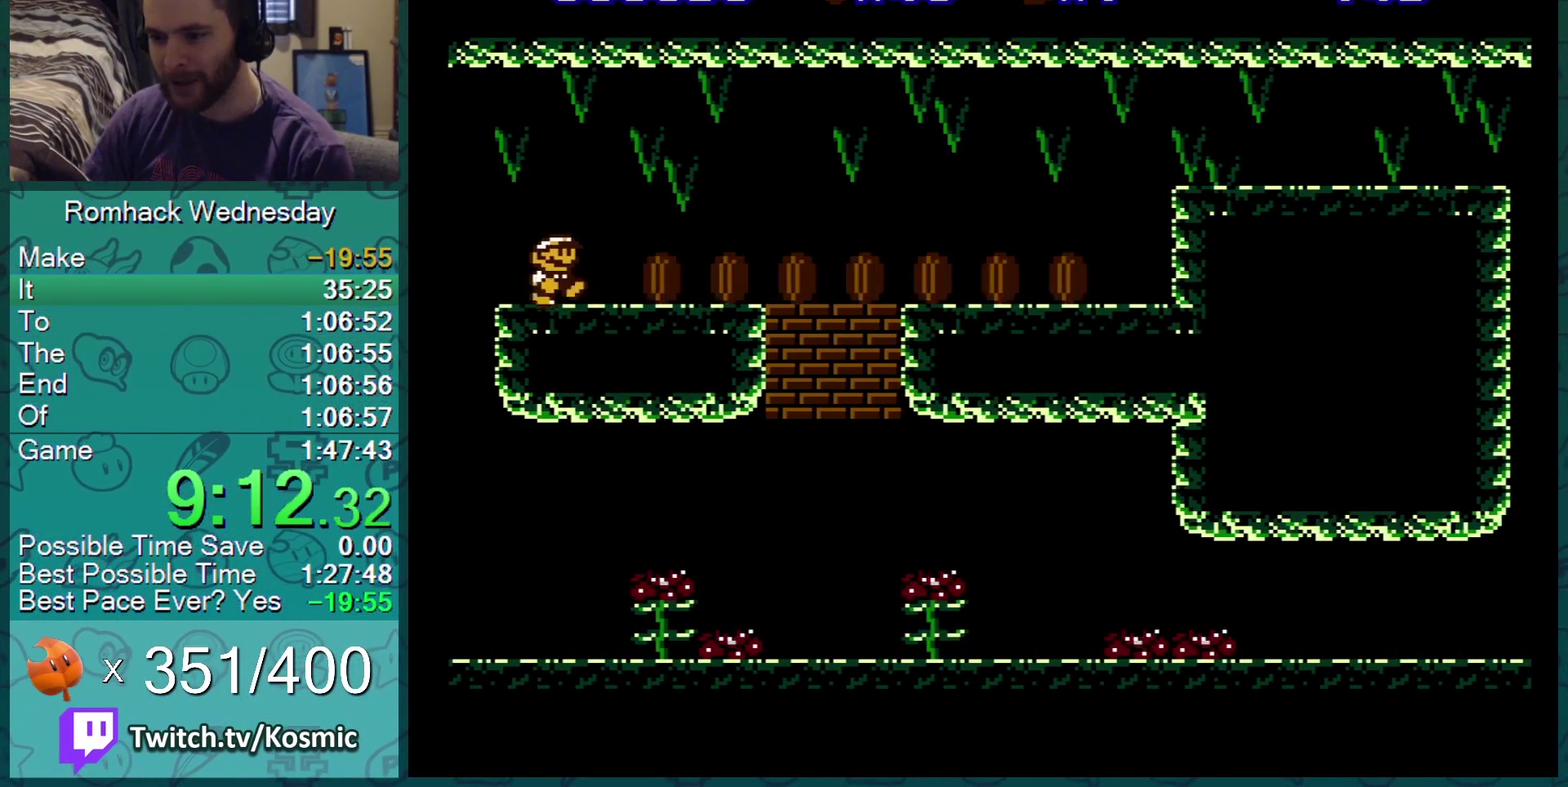
{"buttons": ["B", "DPAD_RIGHT"], "events": []}
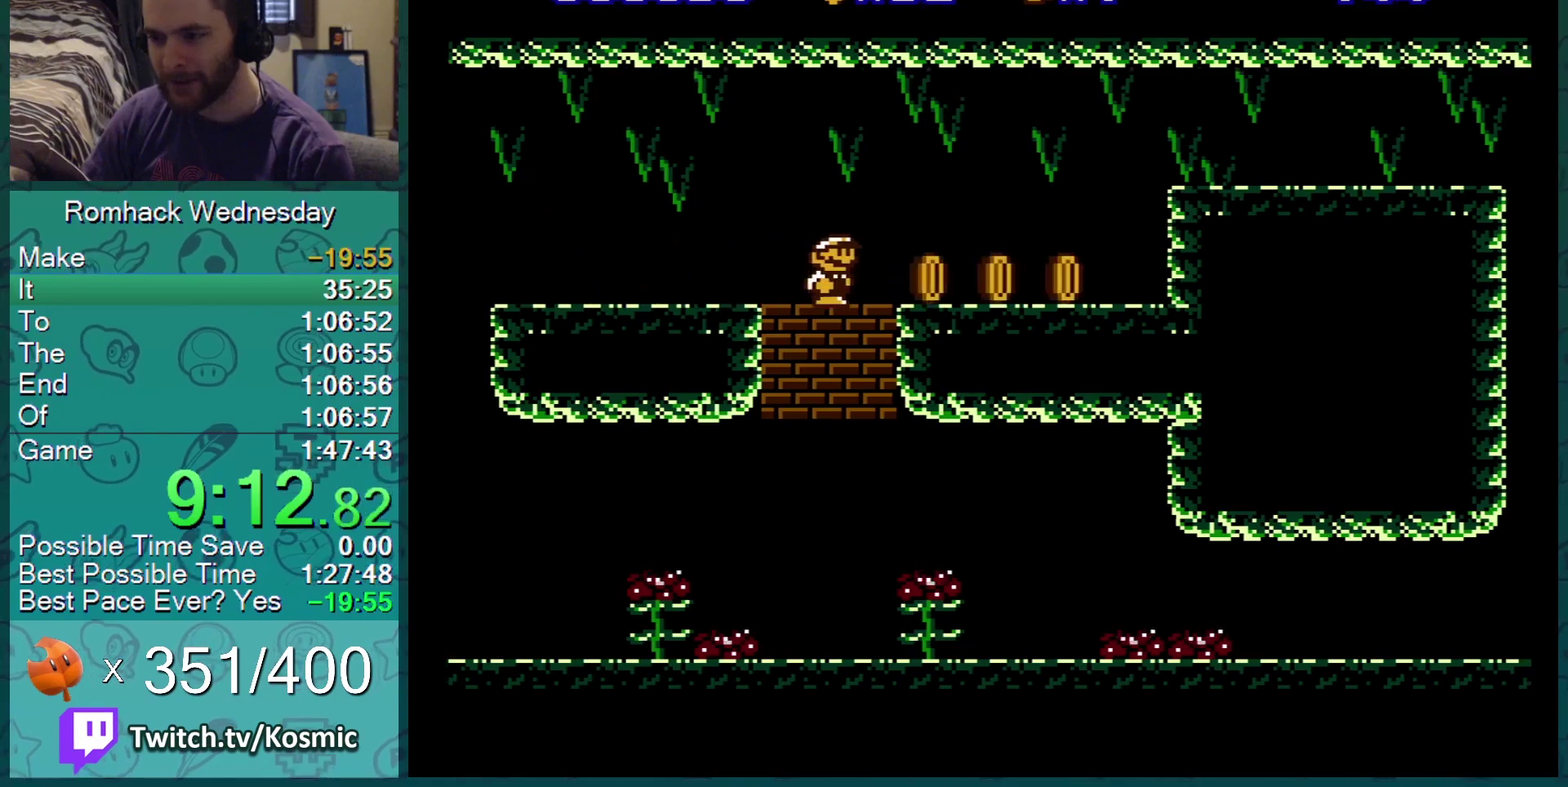
{"buttons": ["B", "DPAD_RIGHT"], "events": [[351, "A", "down"], [418, "A", "up"]]}
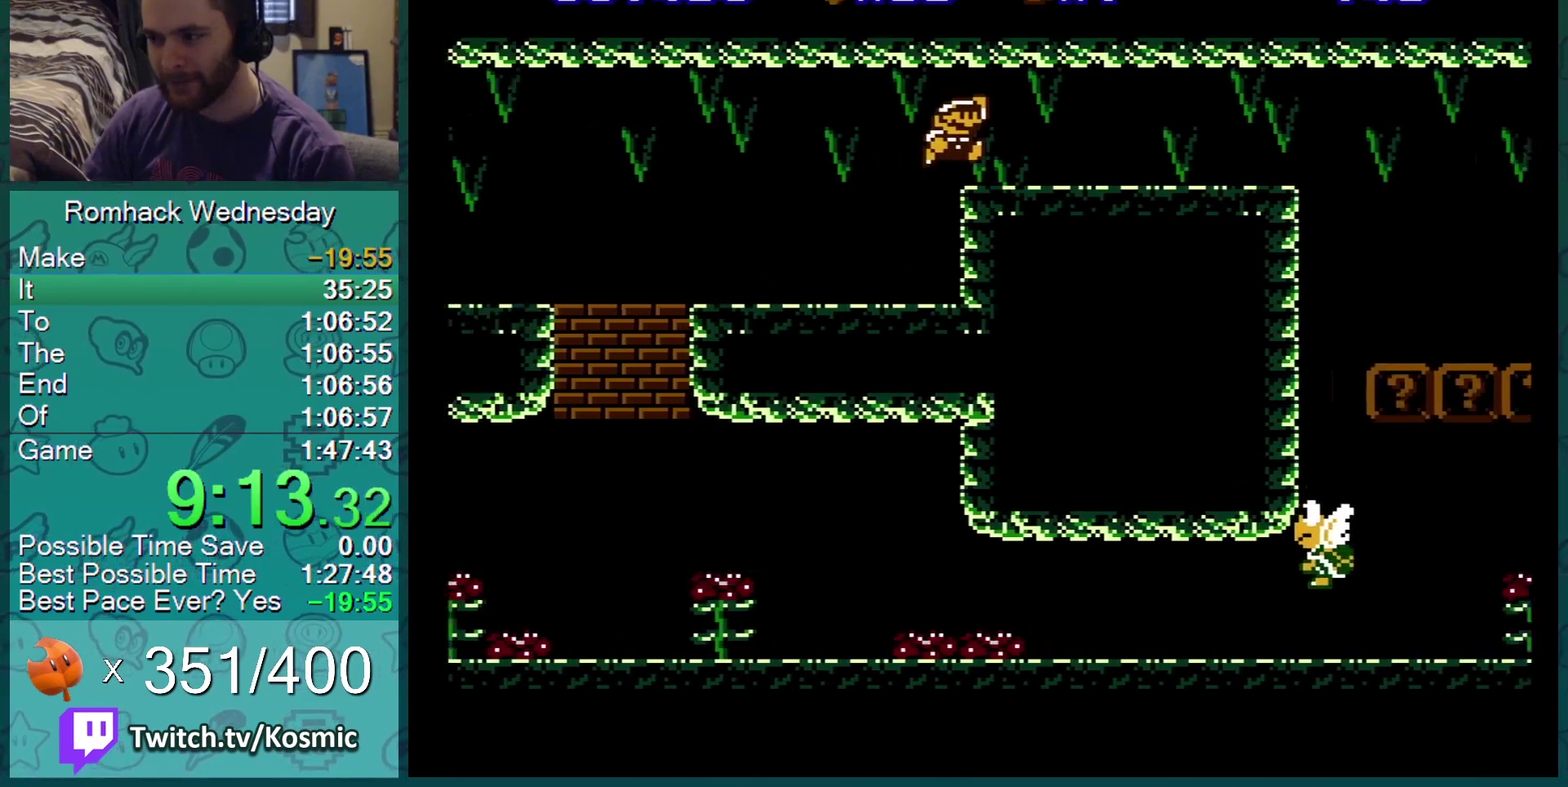
{"buttons": ["B", "DPAD_LEFT"], "events": [[417, "DPAD_RIGHT", "up"], [450, "DPAD_LEFT", "down"]]}
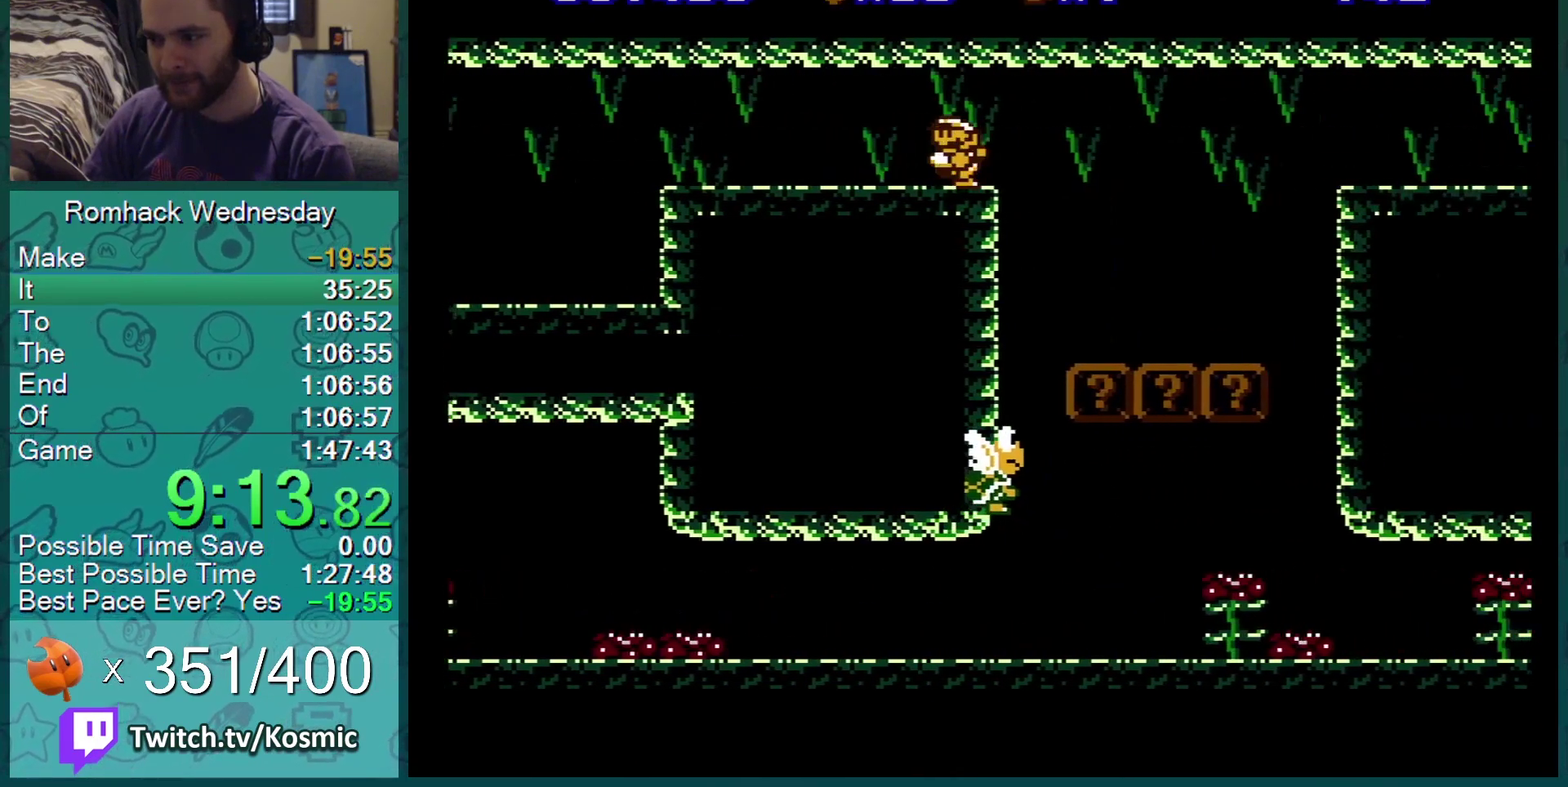
{"buttons": ["B"], "events": [[234, "DPAD_LEFT", "up"]]}
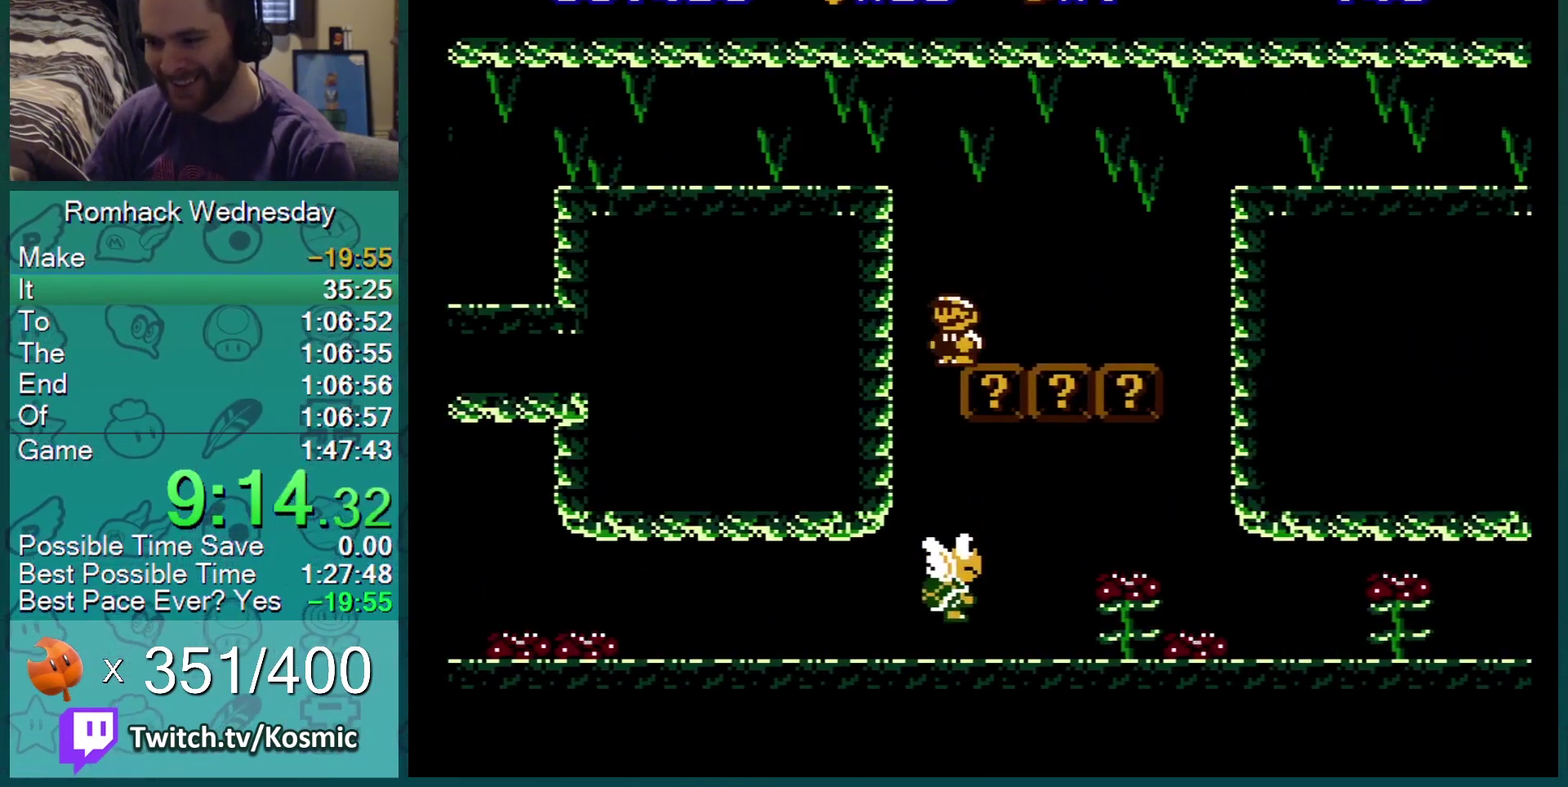
{"buttons": ["B", "DPAD_LEFT"], "events": [[33, "DPAD_LEFT", "down"], [200, "DPAD_LEFT", "up"], [350, "DPAD_LEFT", "down"]]}
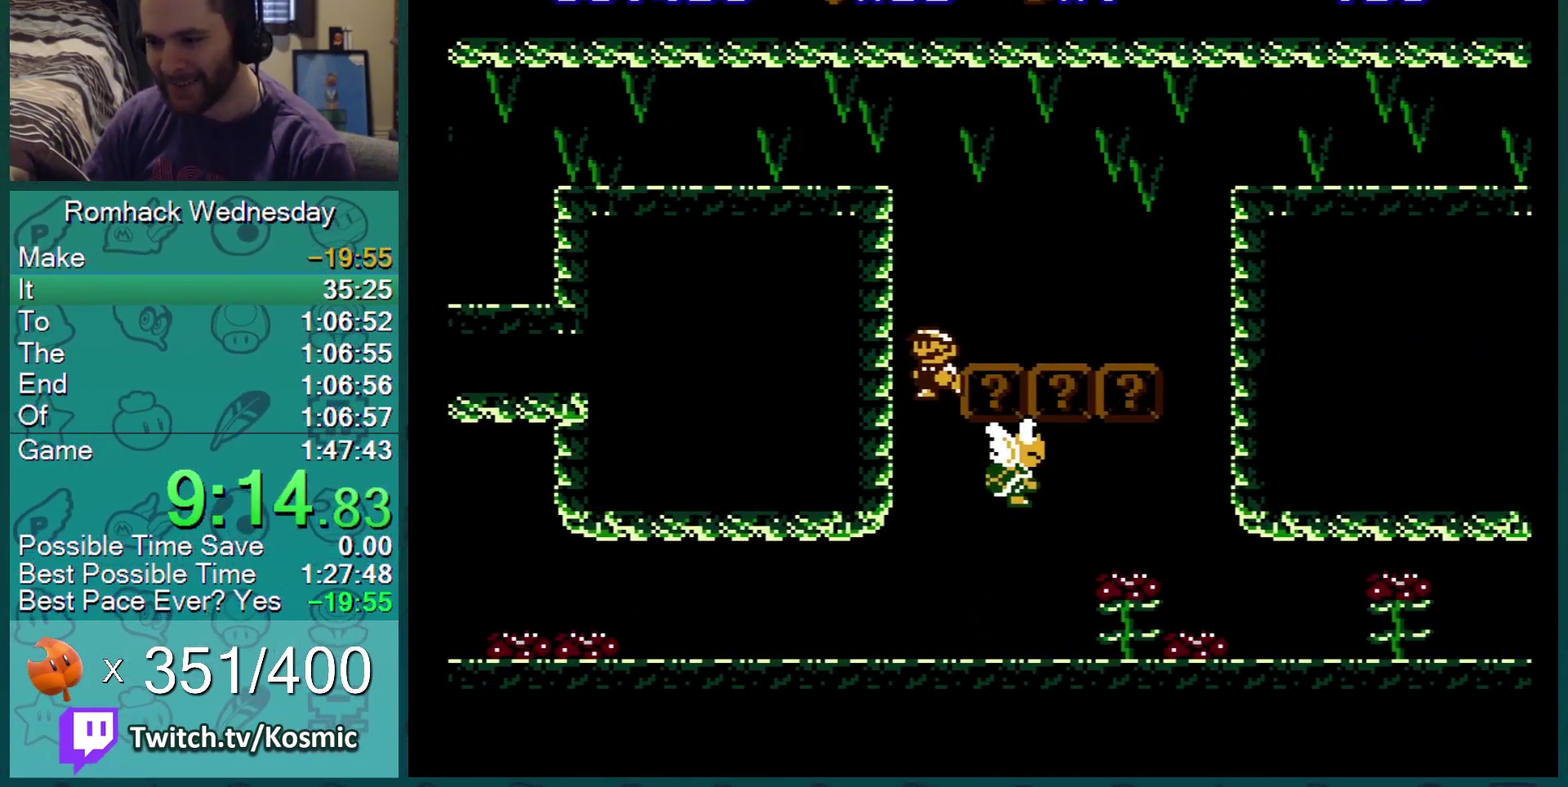
{"buttons": ["B"], "events": [[184, "DPAD_LEFT", "up"]]}
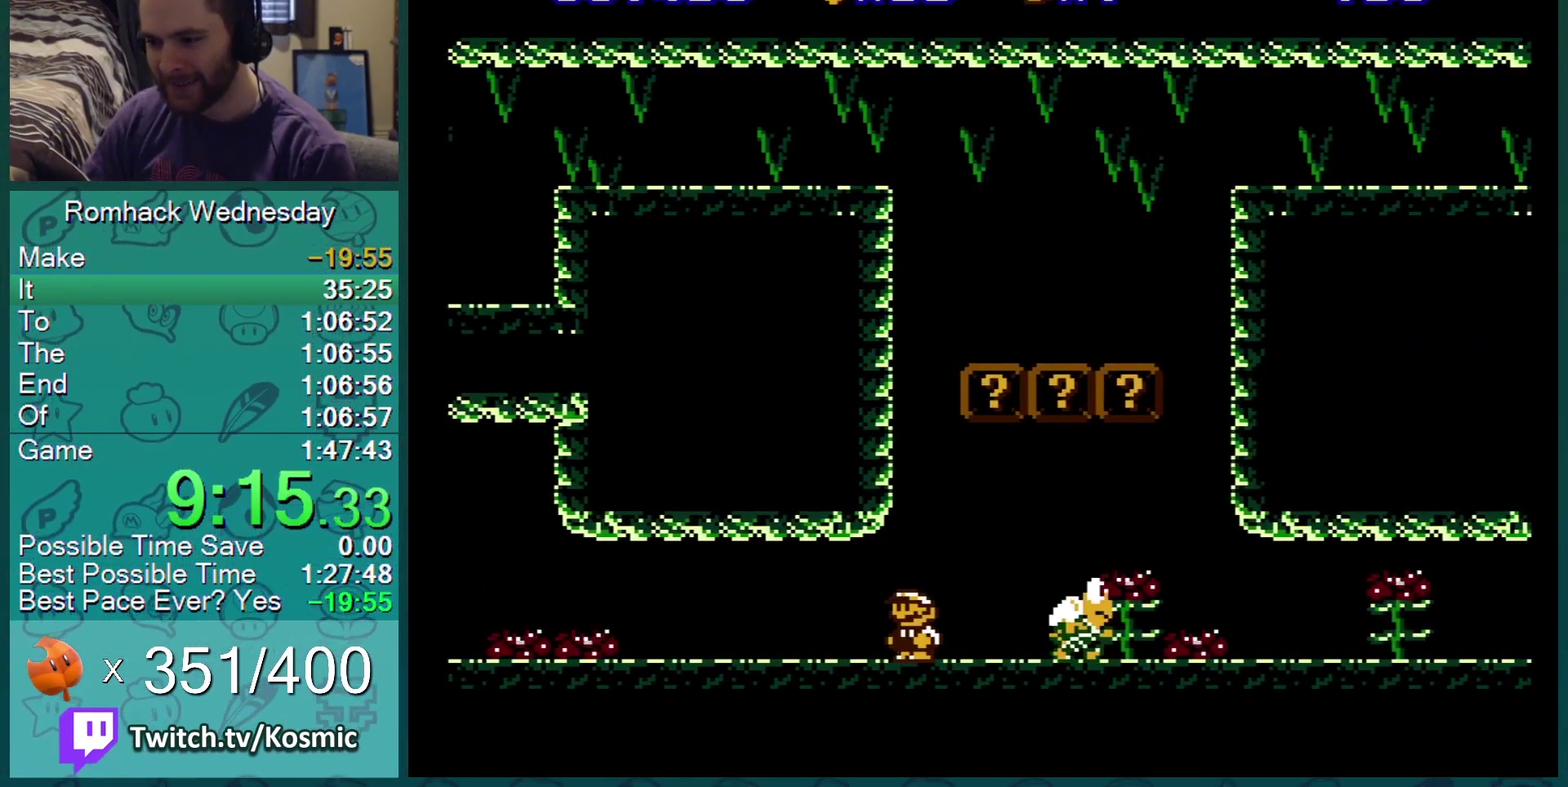
{"buttons": ["A", "B", "DPAD_RIGHT"], "events": [[133, "DPAD_RIGHT", "down"], [217, "DPAD_RIGHT", "up"], [317, "DPAD_RIGHT", "down"], [500, "A", "down"]]}